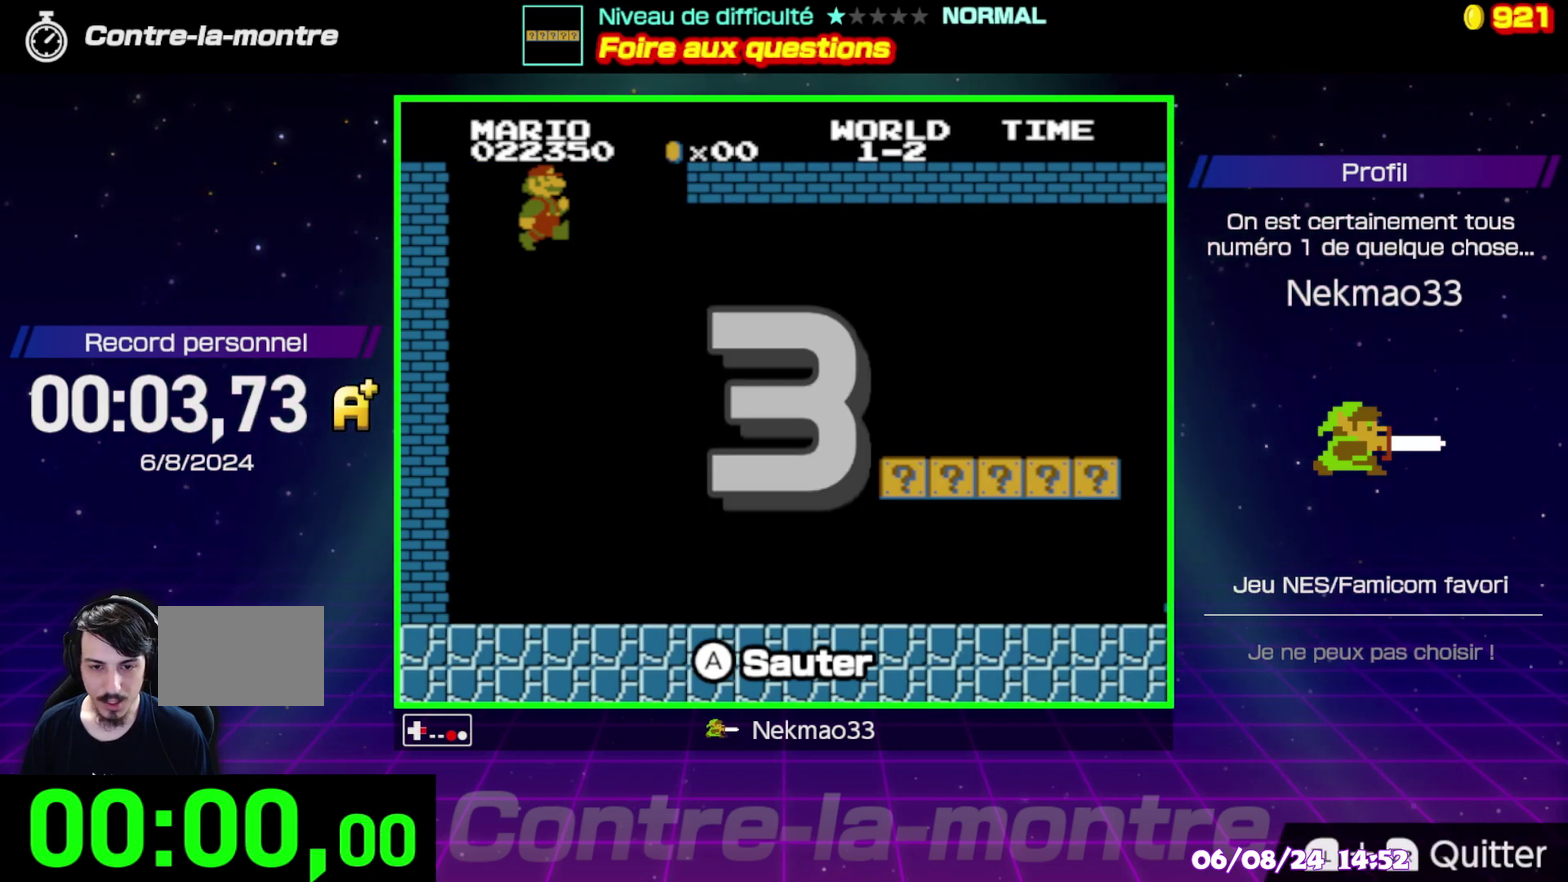
Gameplay with a controller (Nintendo layout); each line is a JSON object with the inputs held at the frame after it. "events" lists button and stick changes between this image and that frame as [ms after this image, input, new state], when the widget could be followed in between. Not read: DPAD_RIGHT DPAD_UP L3 R3.
{"buttons": ["B"], "events": []}
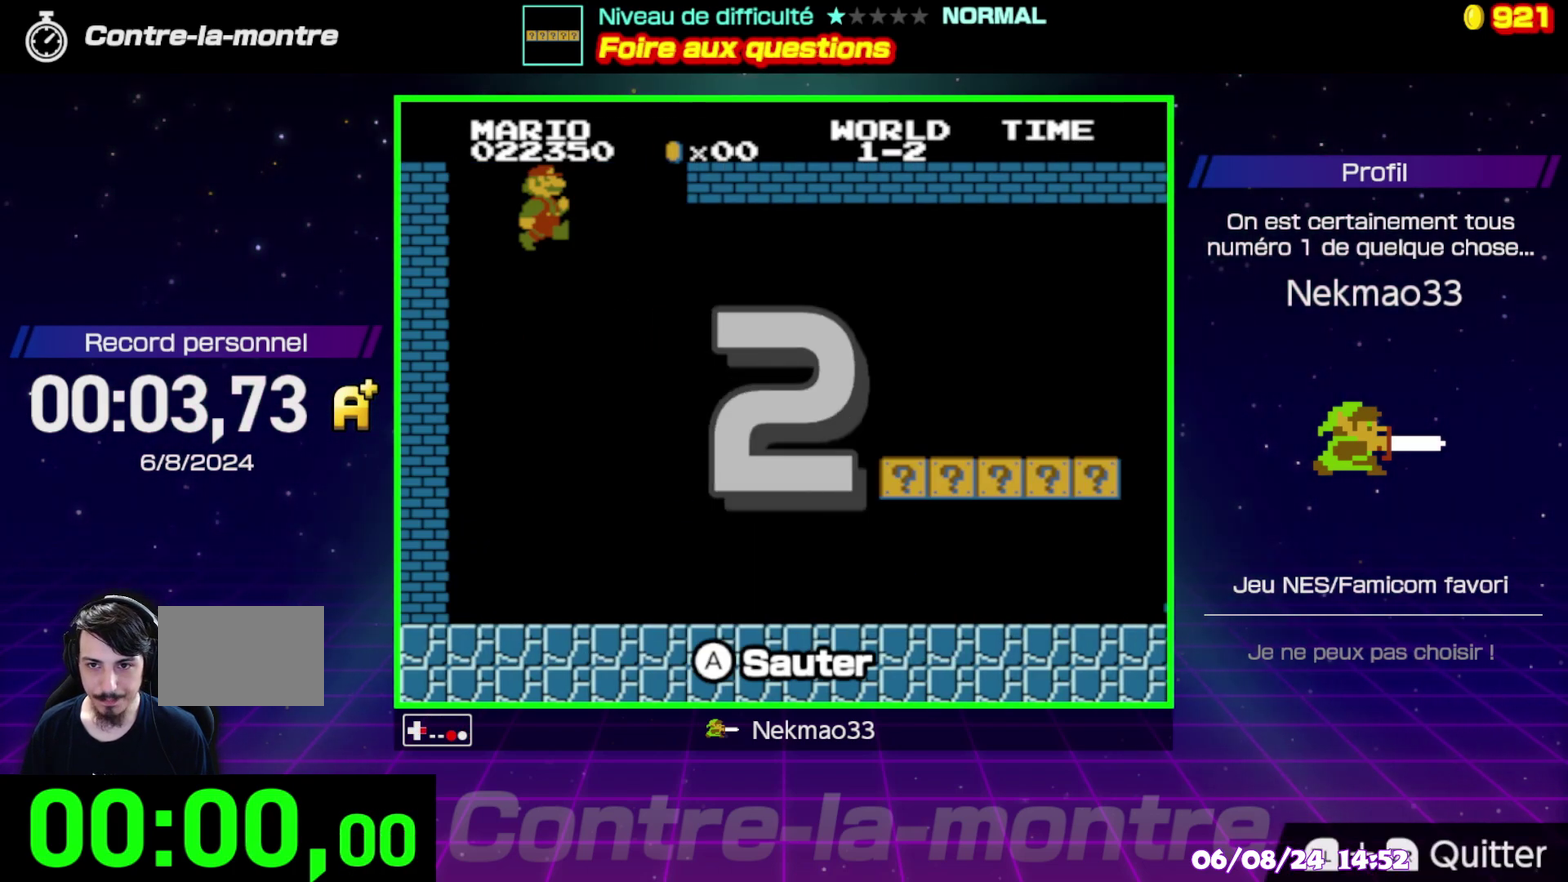
{"buttons": ["B"], "events": []}
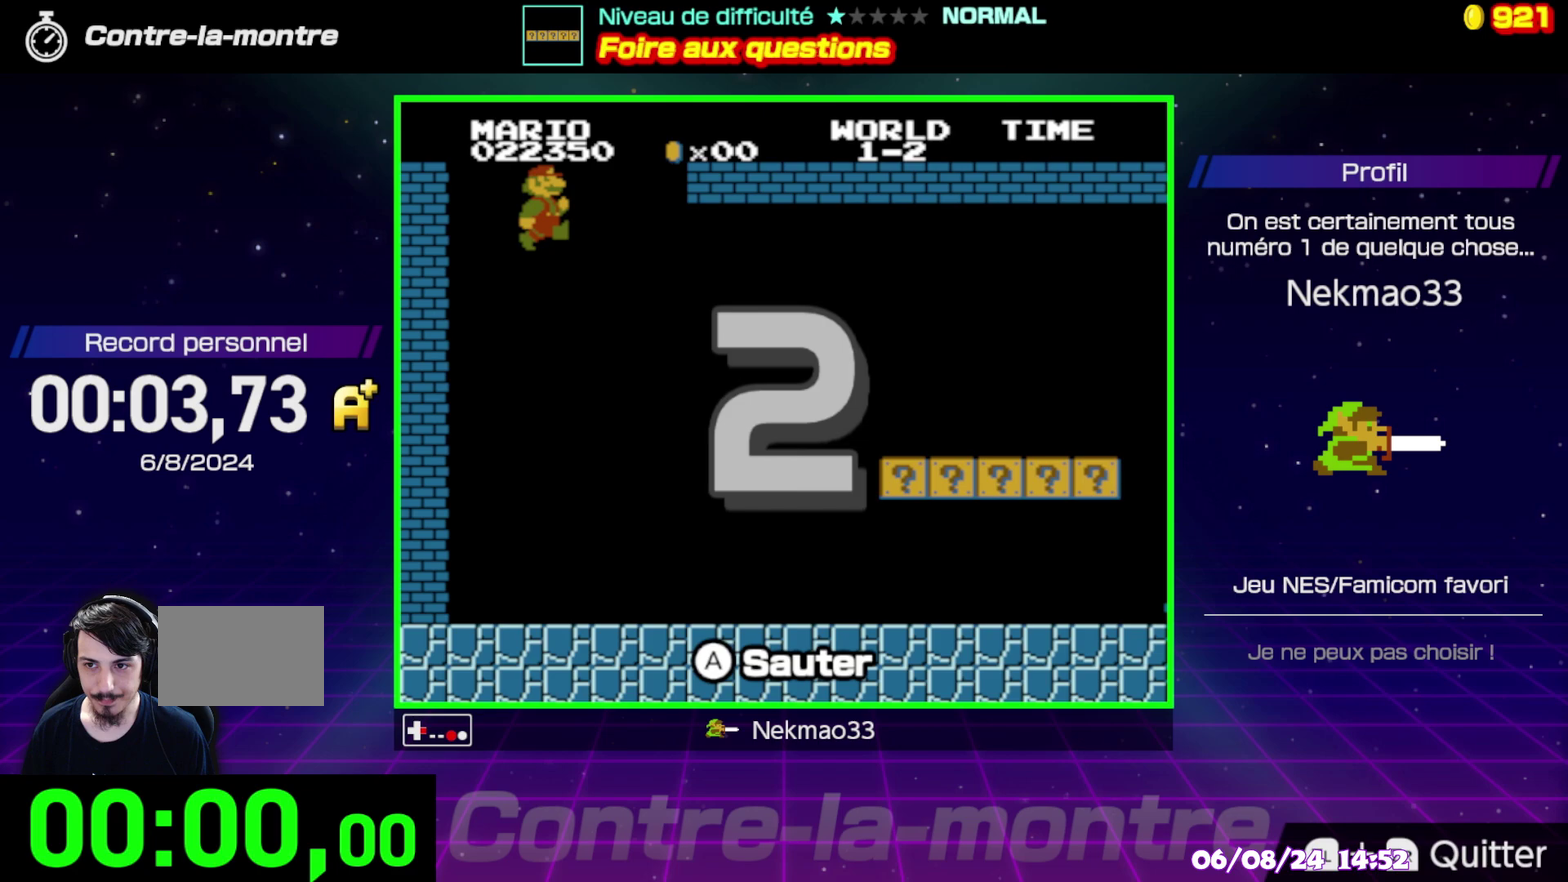
{"buttons": ["B"], "events": []}
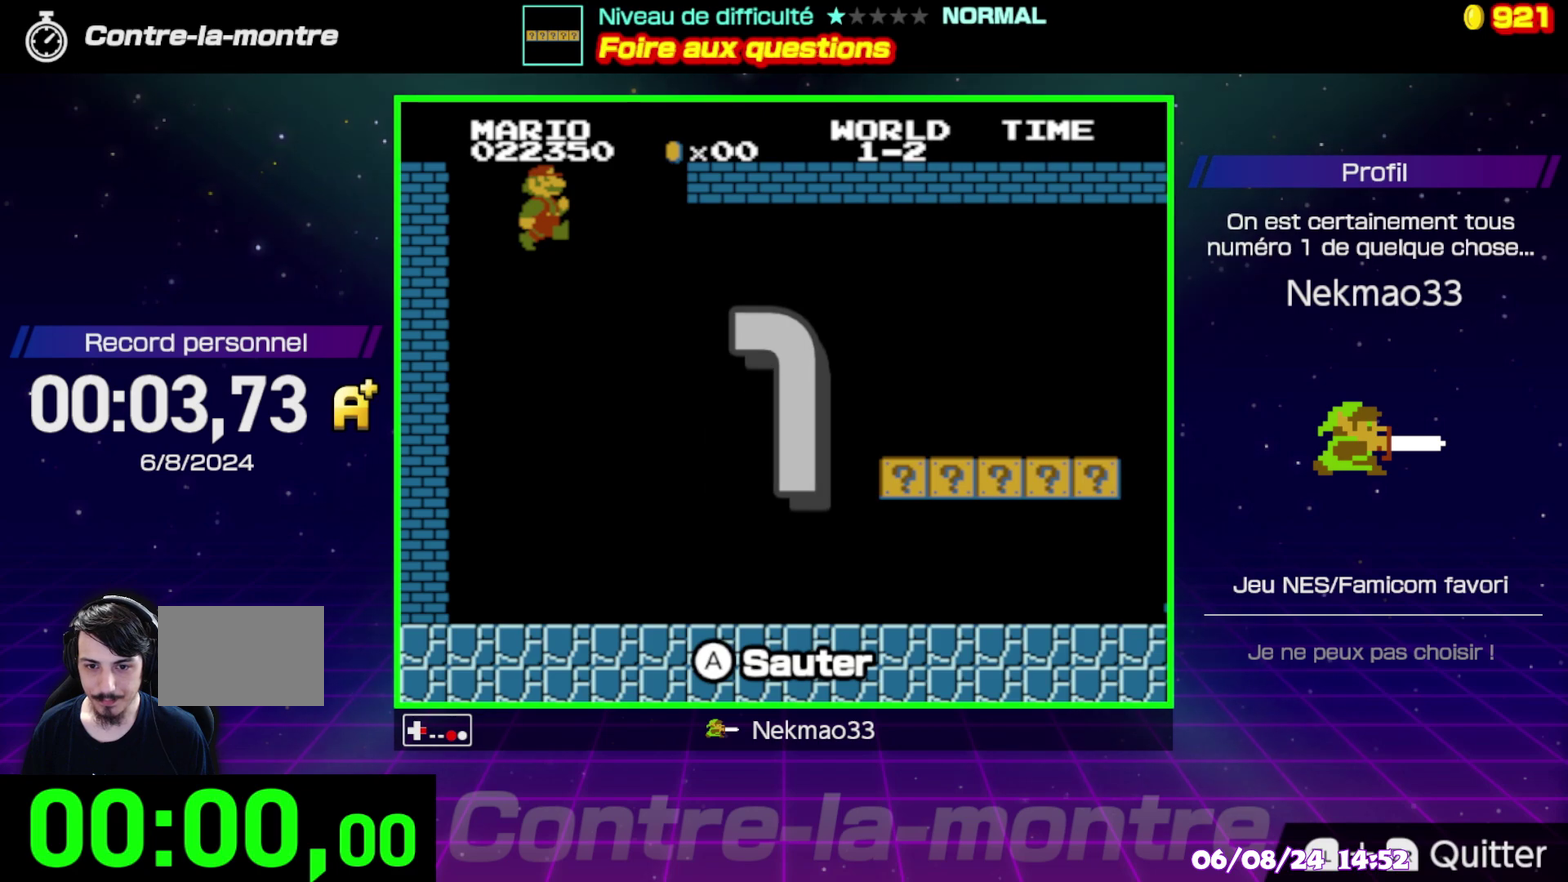
{"buttons": ["B"], "events": []}
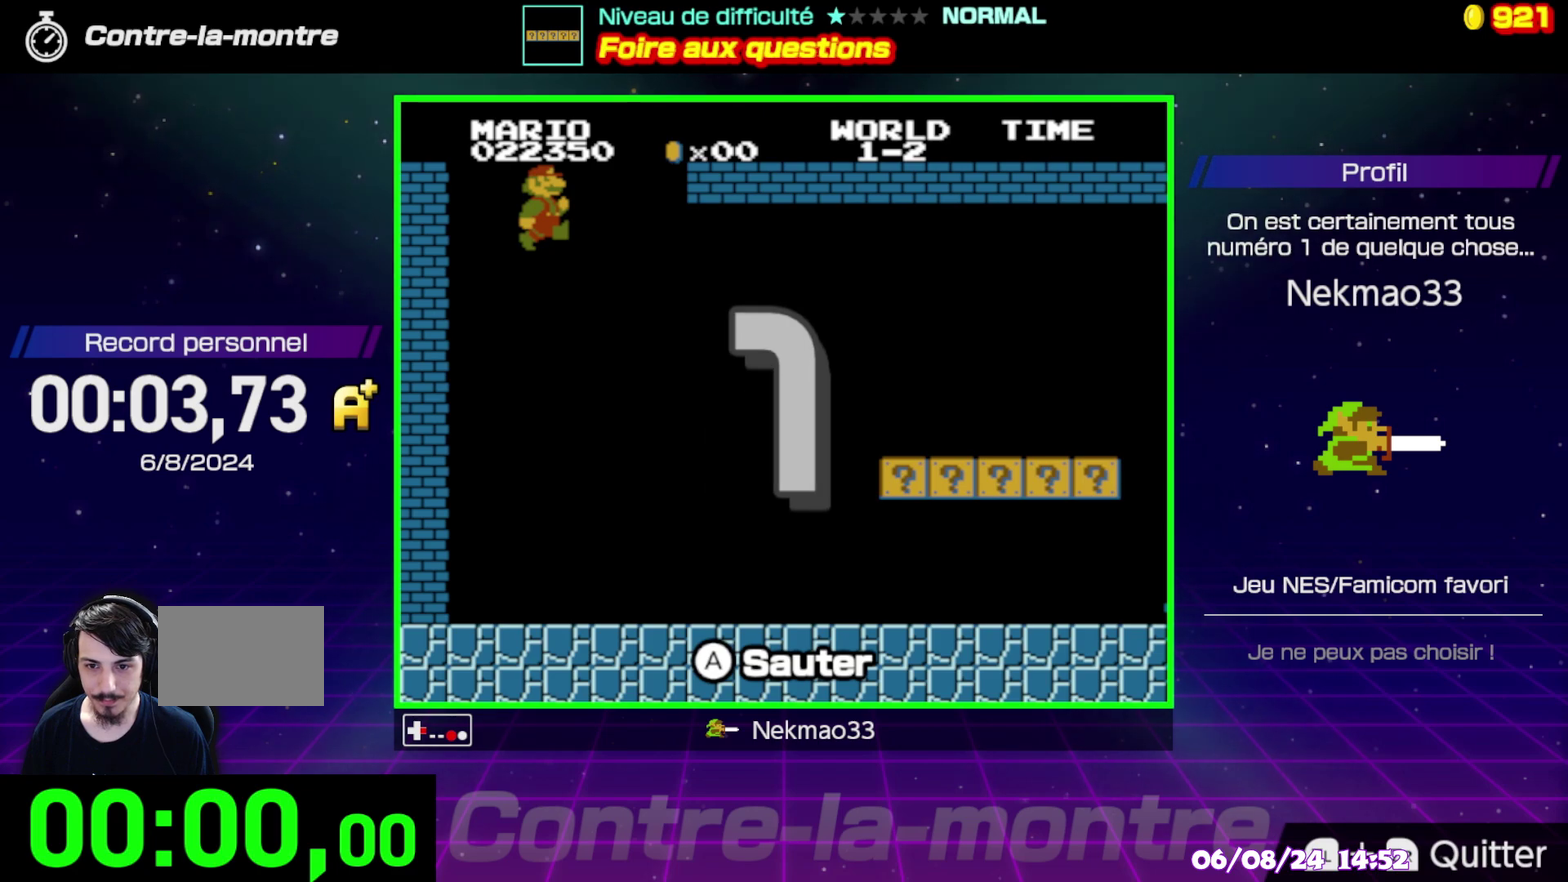
{"buttons": ["B"], "events": []}
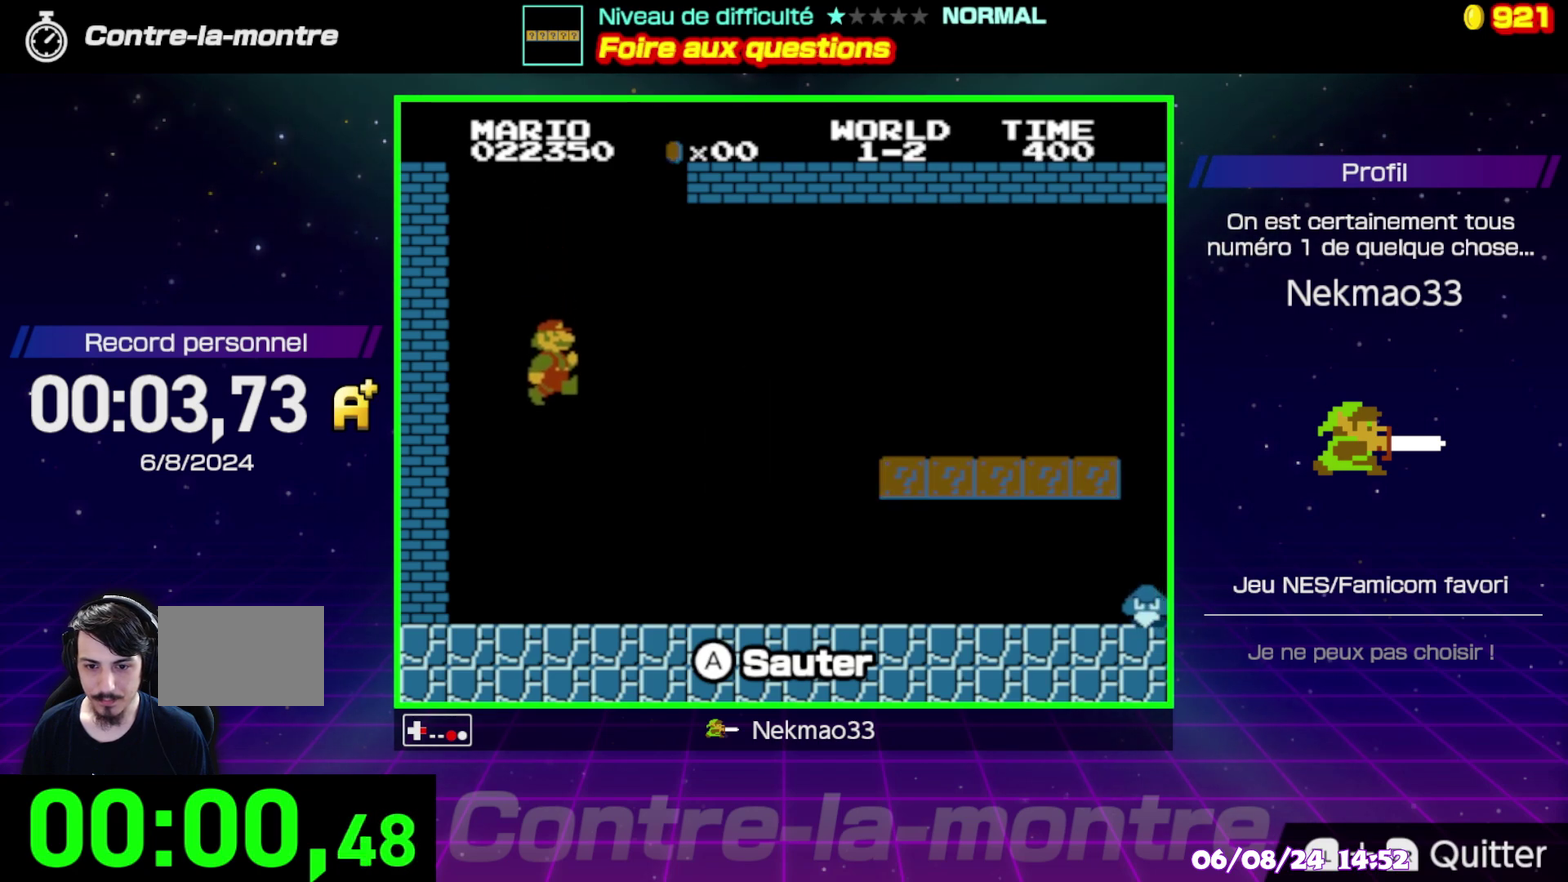
{"buttons": ["B"], "events": []}
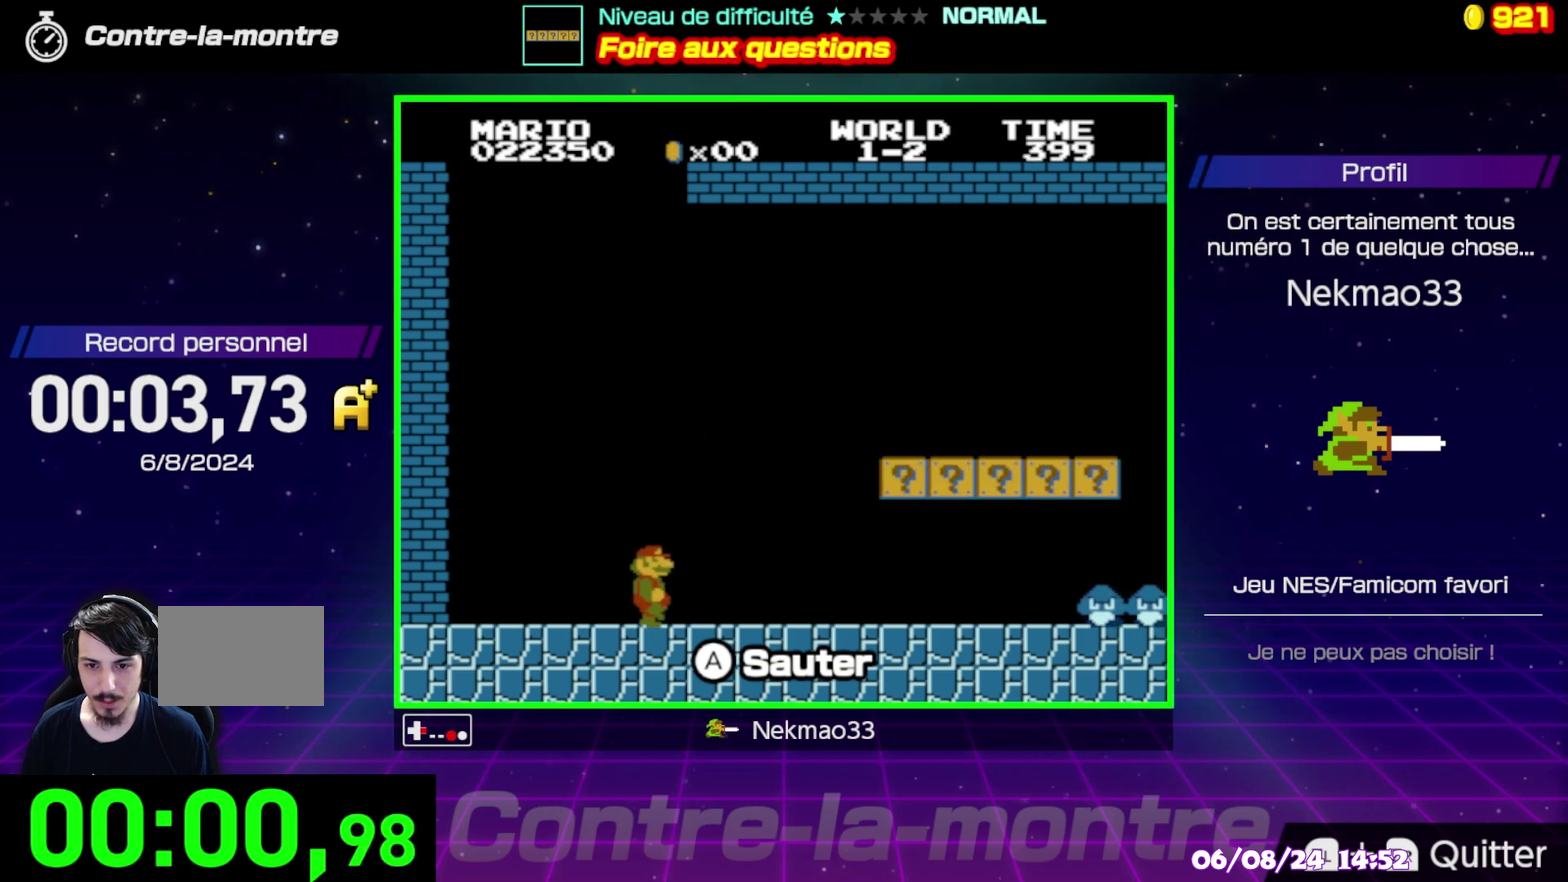
{"buttons": ["B"], "events": []}
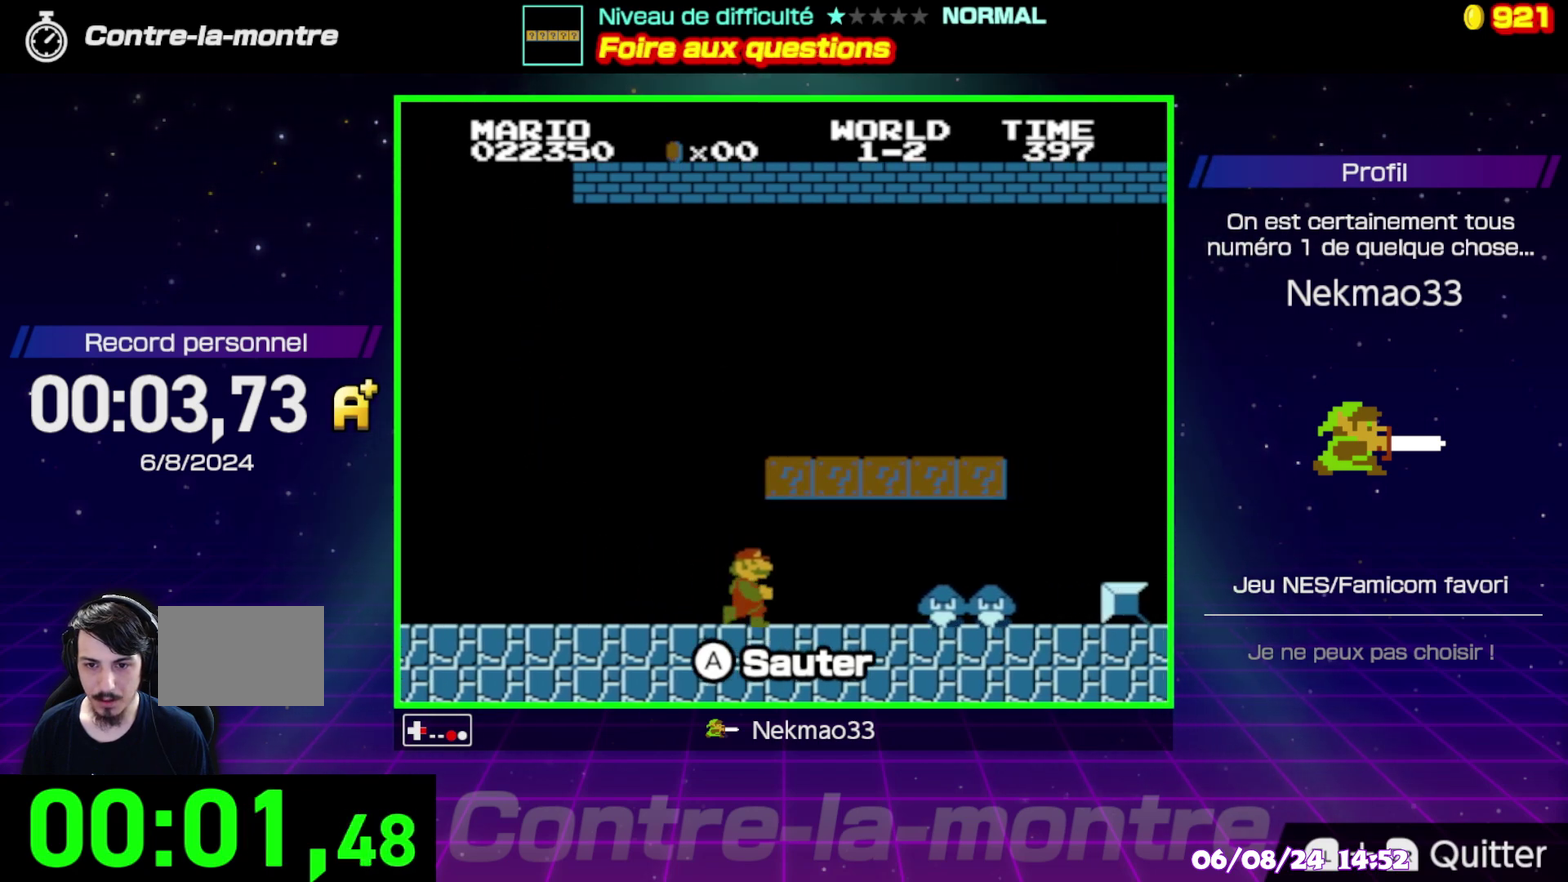
{"buttons": [], "events": [[83, "B", "up"], [167, "A", "down"], [283, "A", "up"]]}
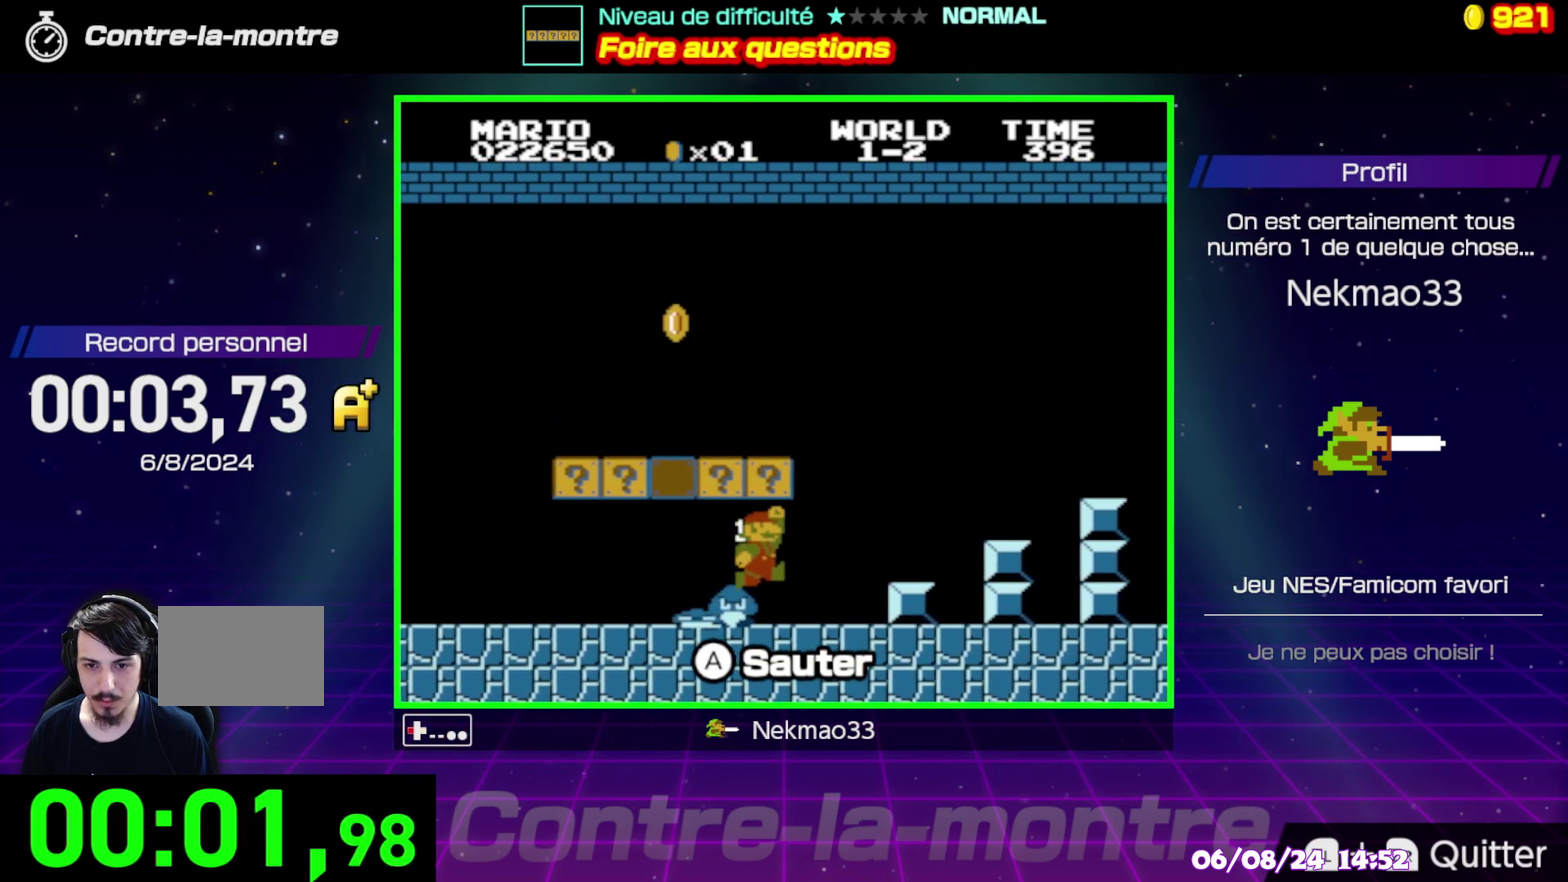
{"buttons": [], "events": []}
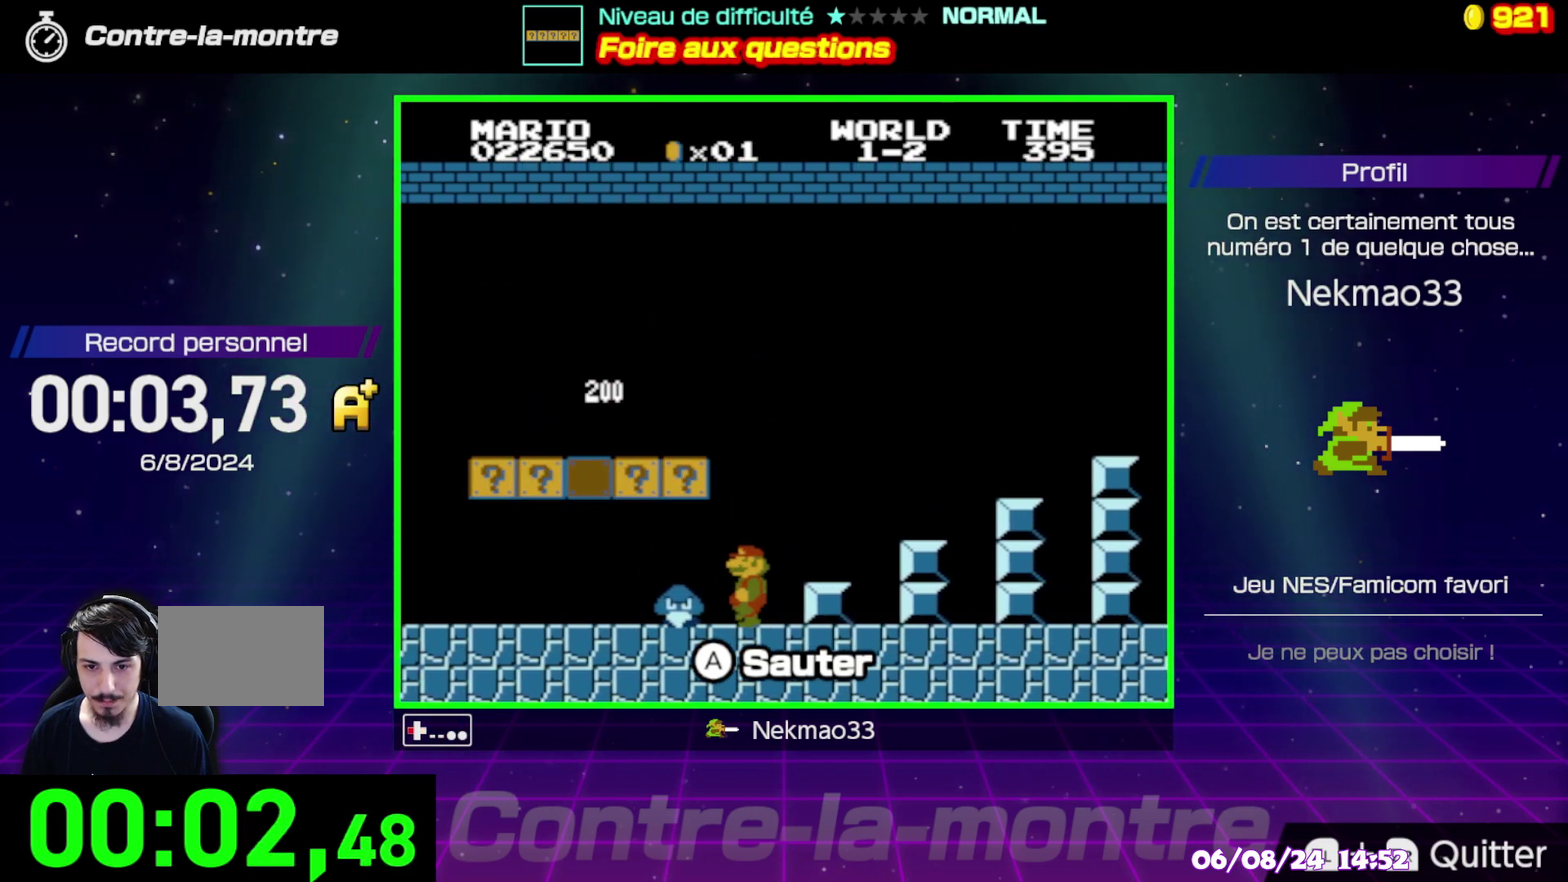
{"buttons": [], "events": [[100, "A", "down"], [250, "A", "up"]]}
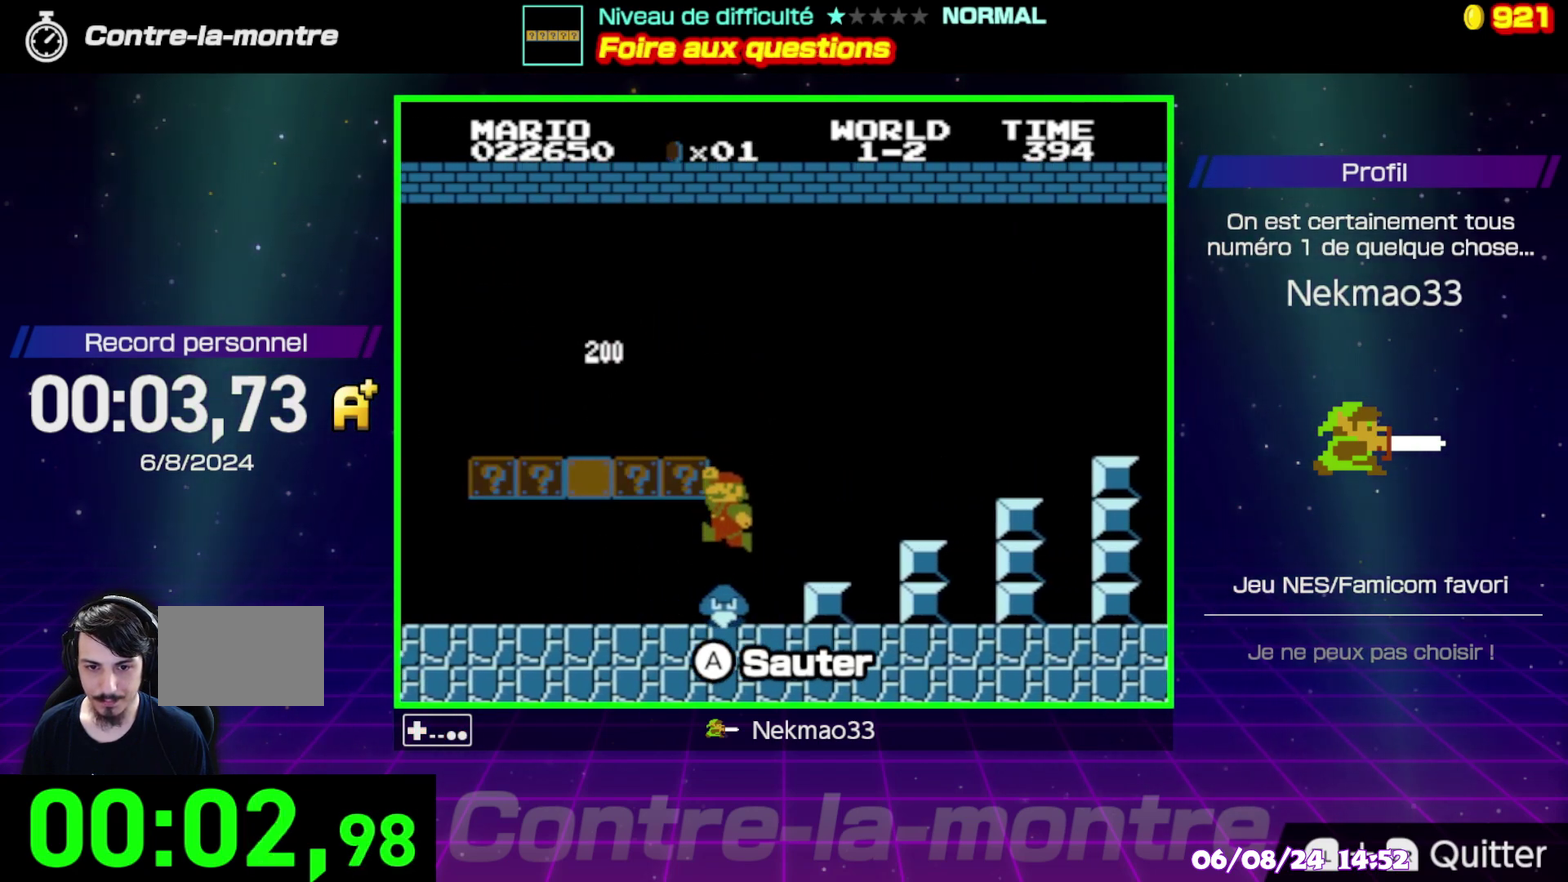
{"buttons": [], "events": []}
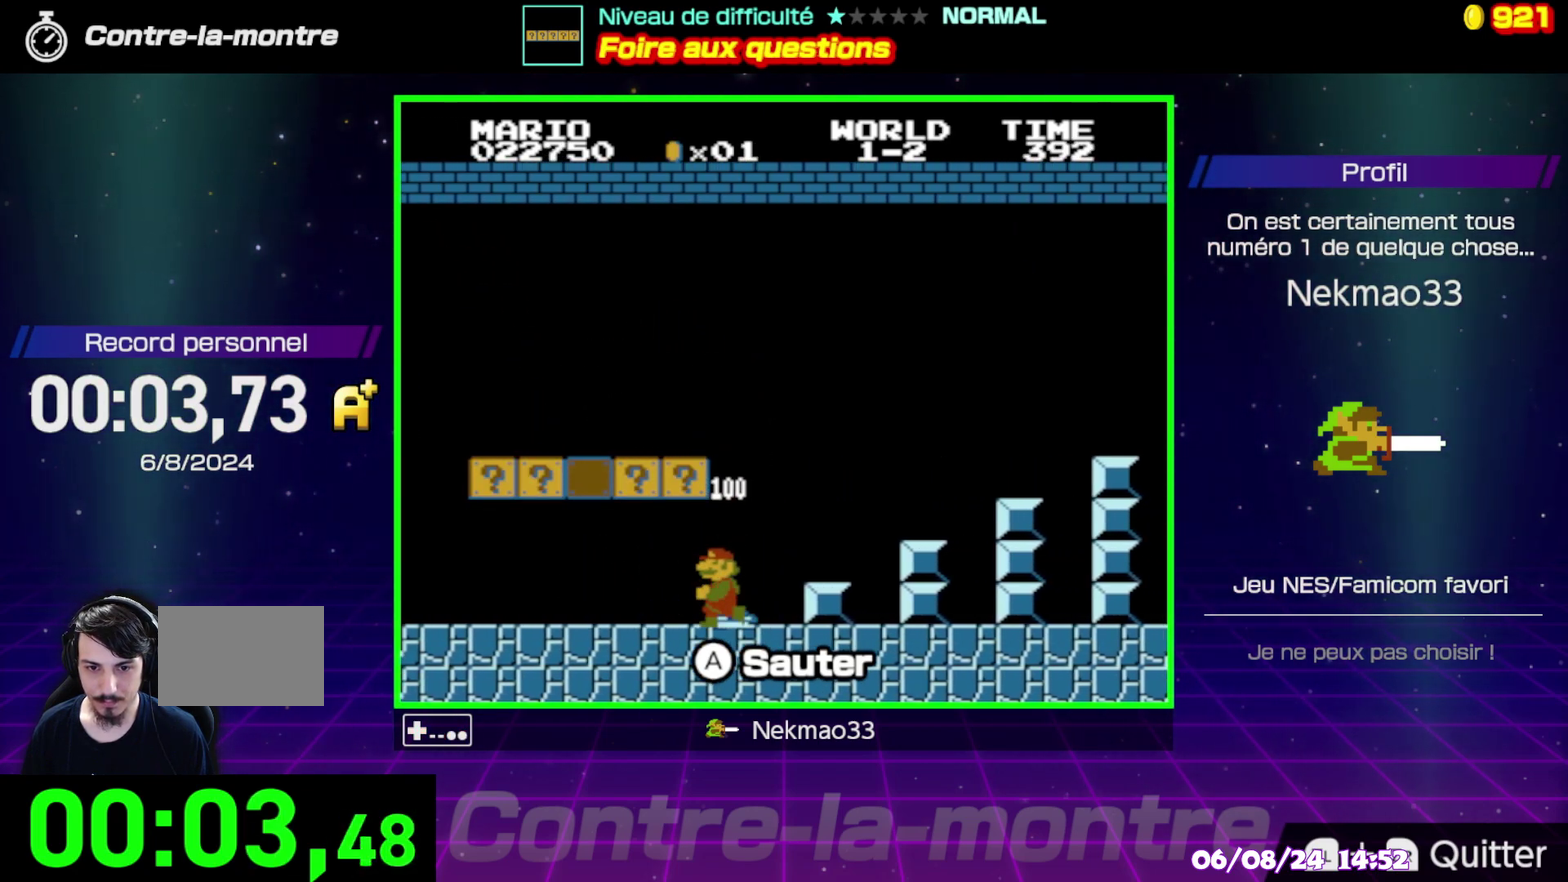
{"buttons": [], "events": [[167, "A", "down"], [333, "A", "up"]]}
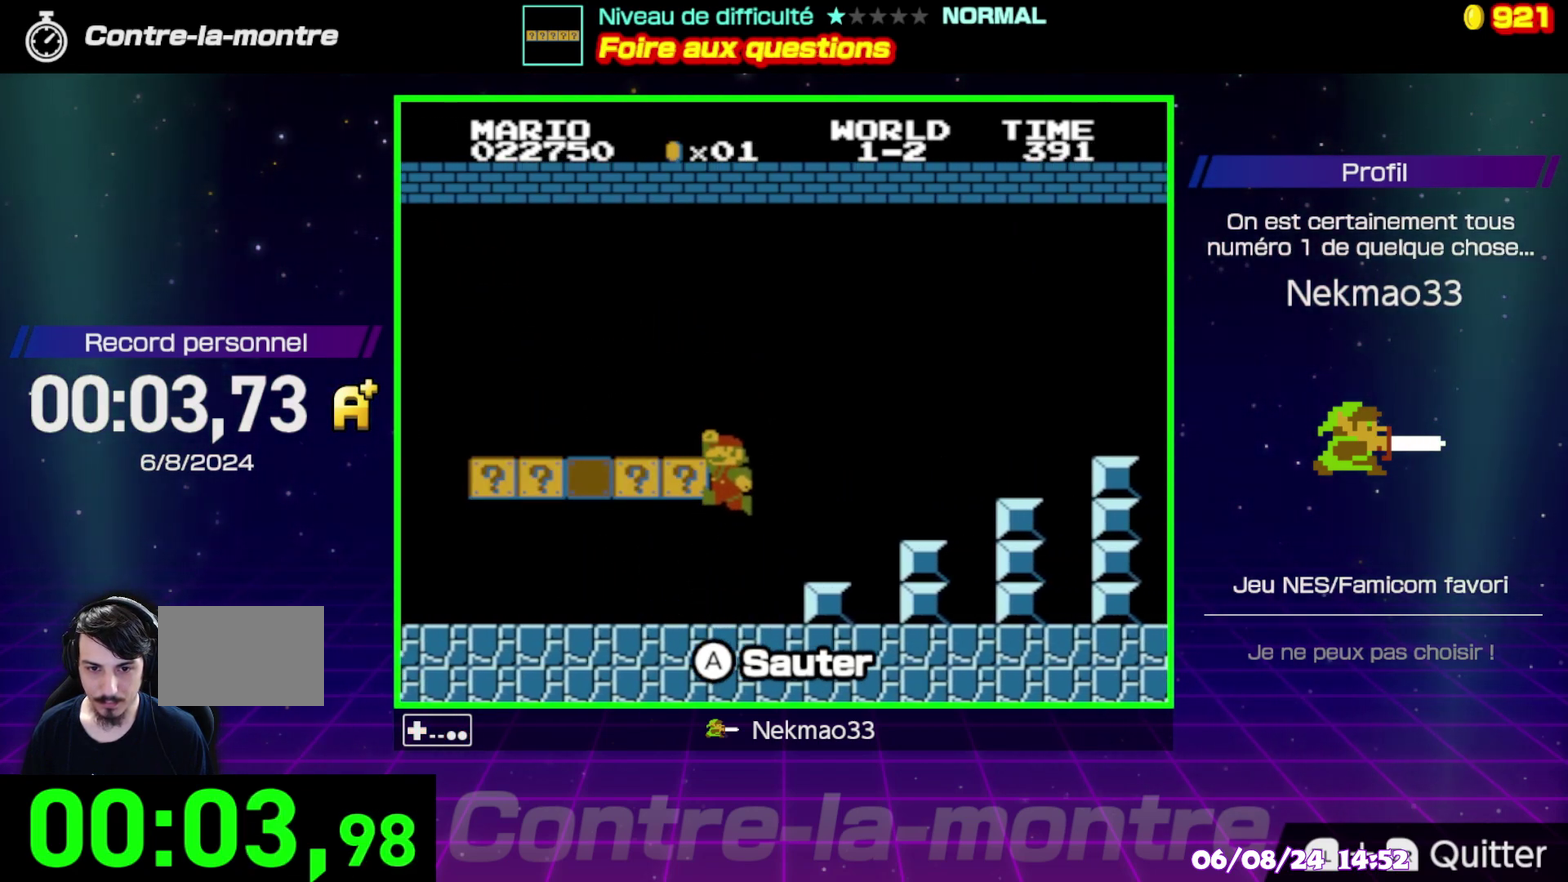
{"buttons": [], "events": [[350, "A", "down"], [483, "A", "up"]]}
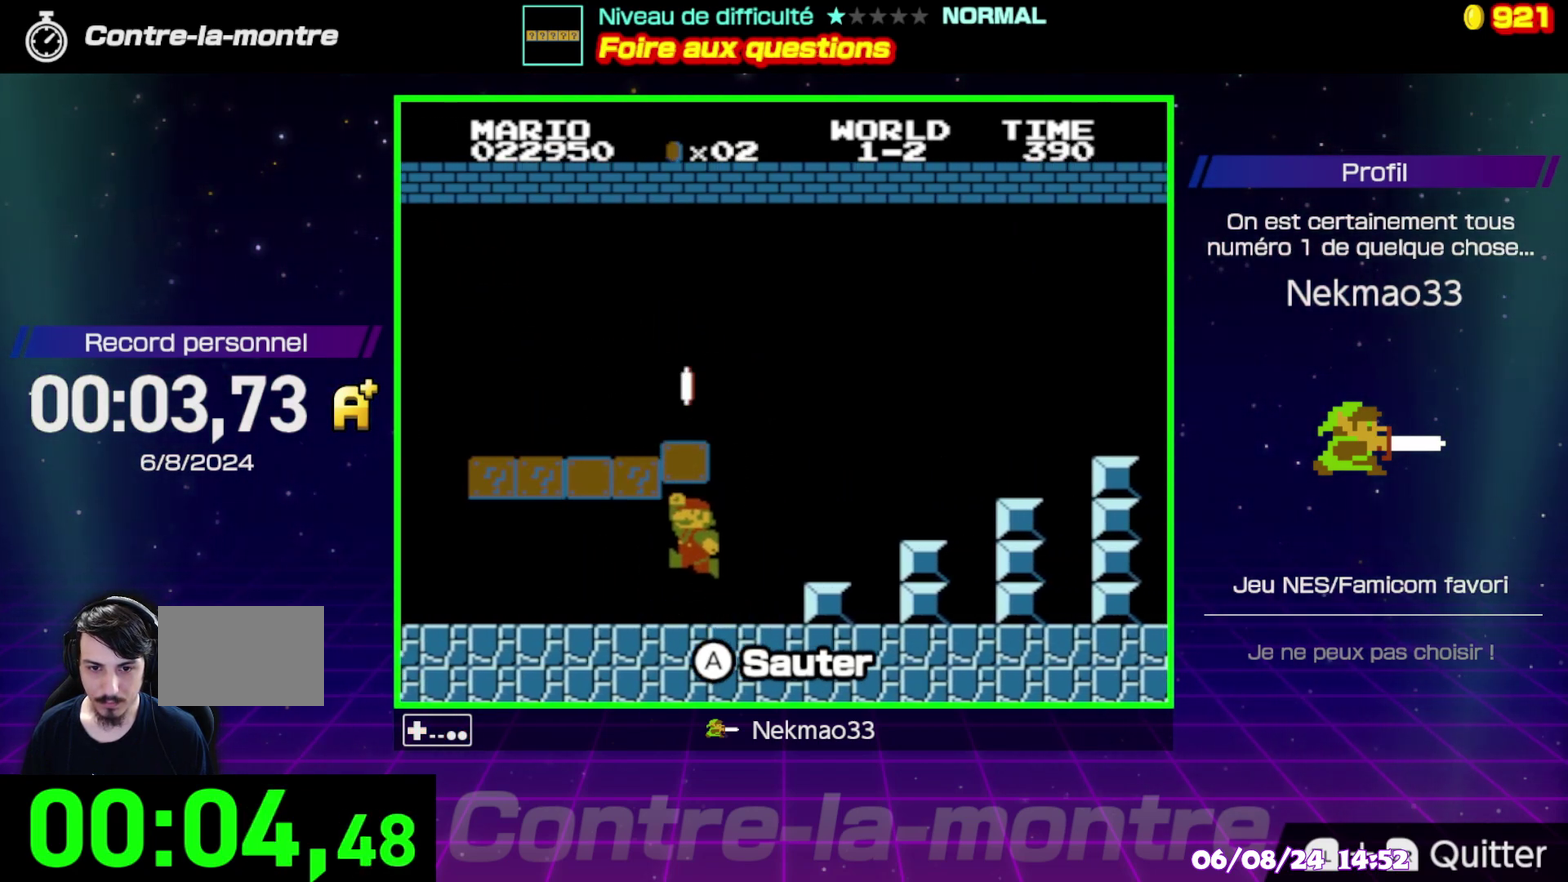
{"buttons": [], "events": [[267, "A", "down"], [400, "A", "up"]]}
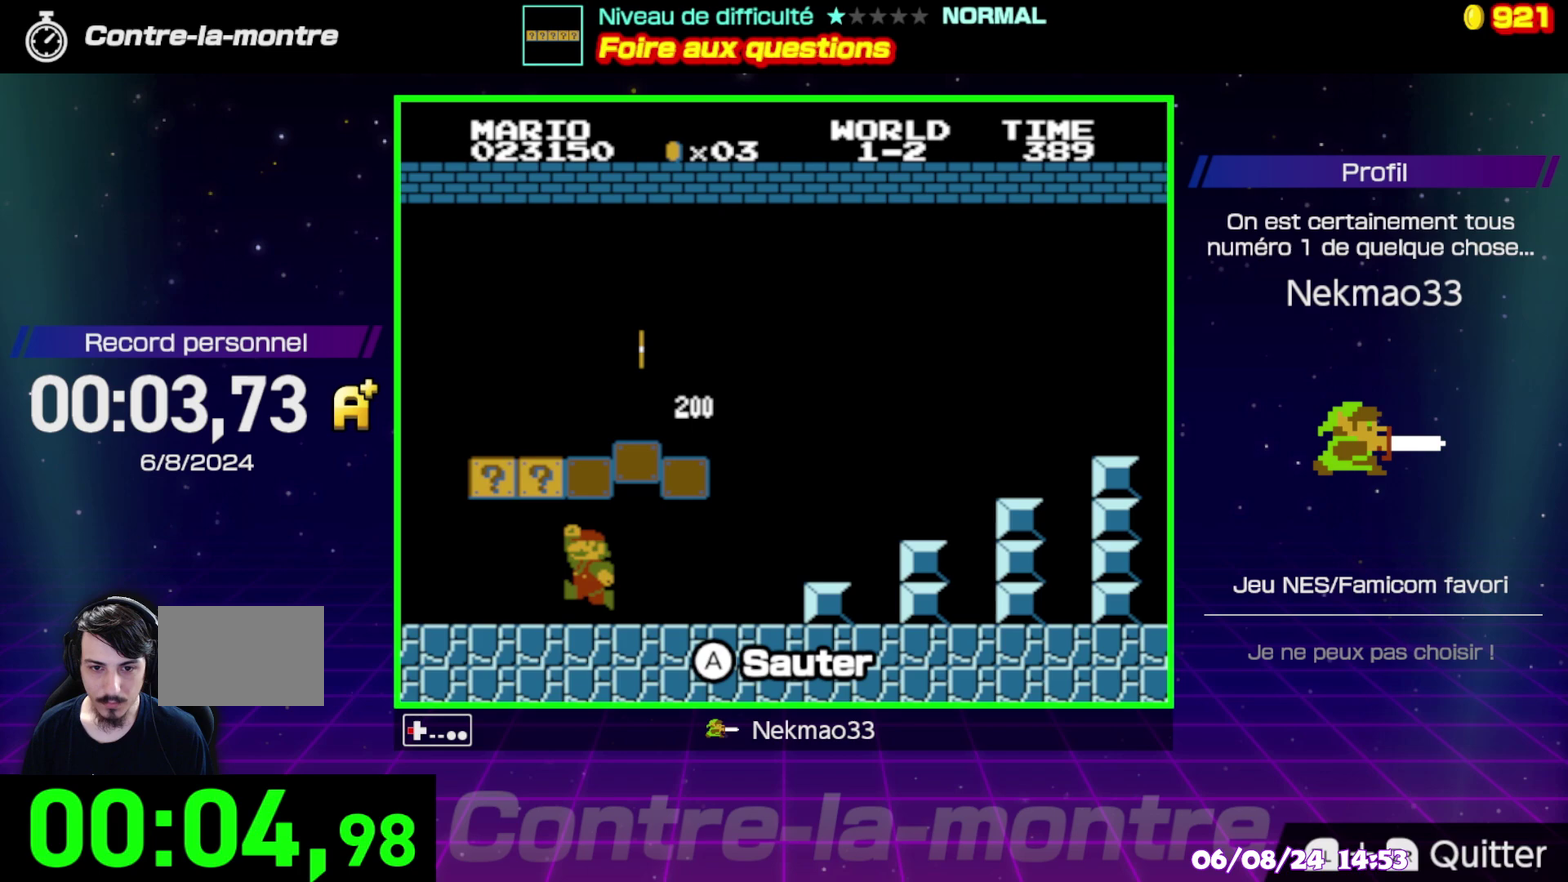
{"buttons": [], "events": [[183, "A", "down"], [333, "A", "up"]]}
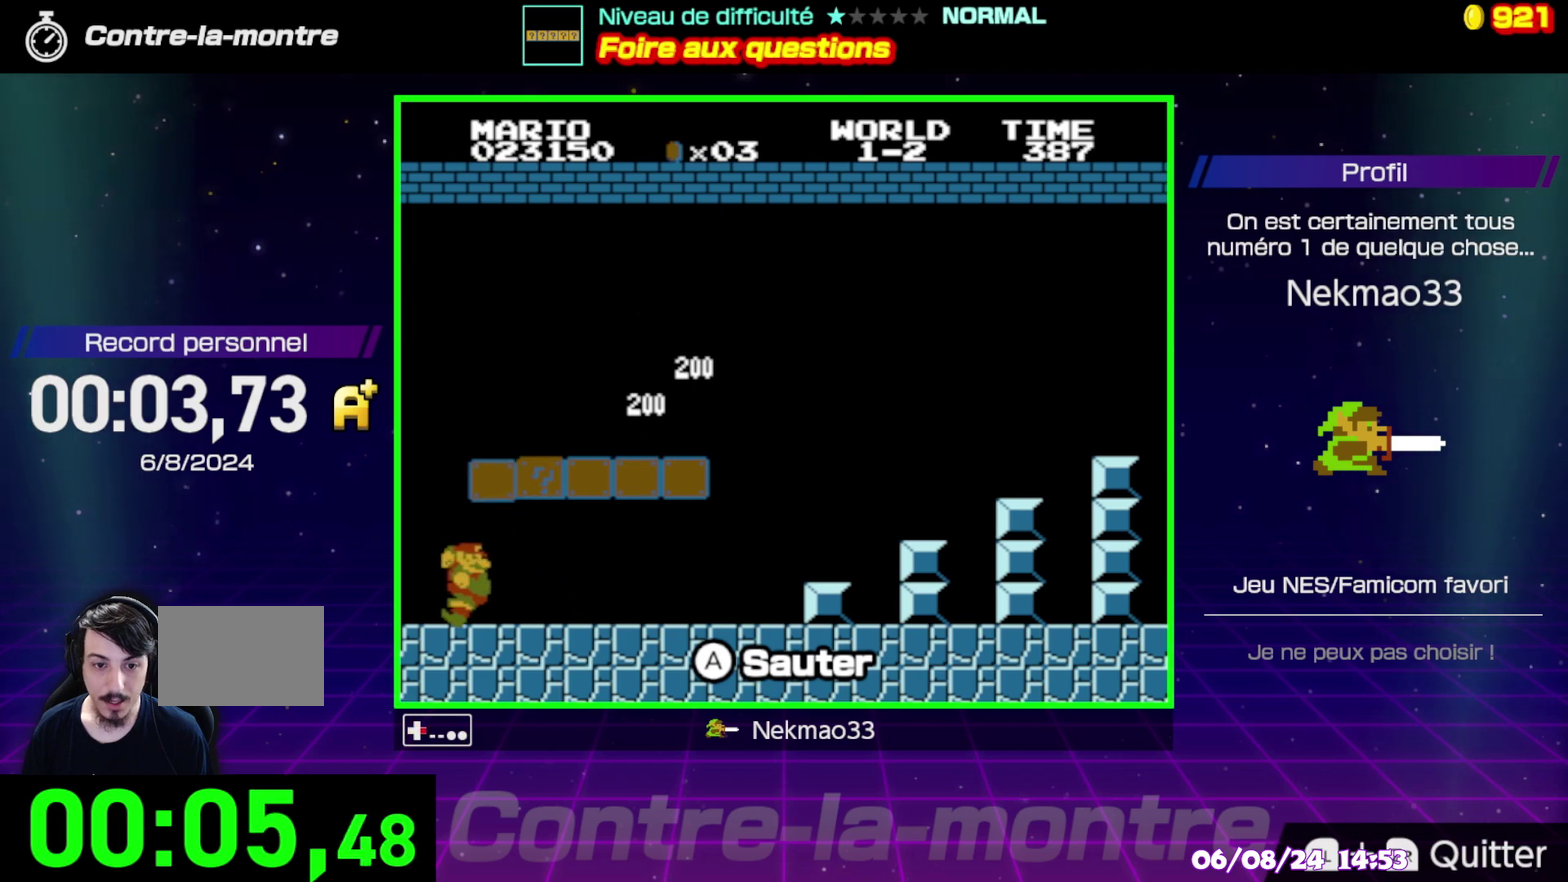
{"buttons": ["A"], "events": [[483, "A", "down"]]}
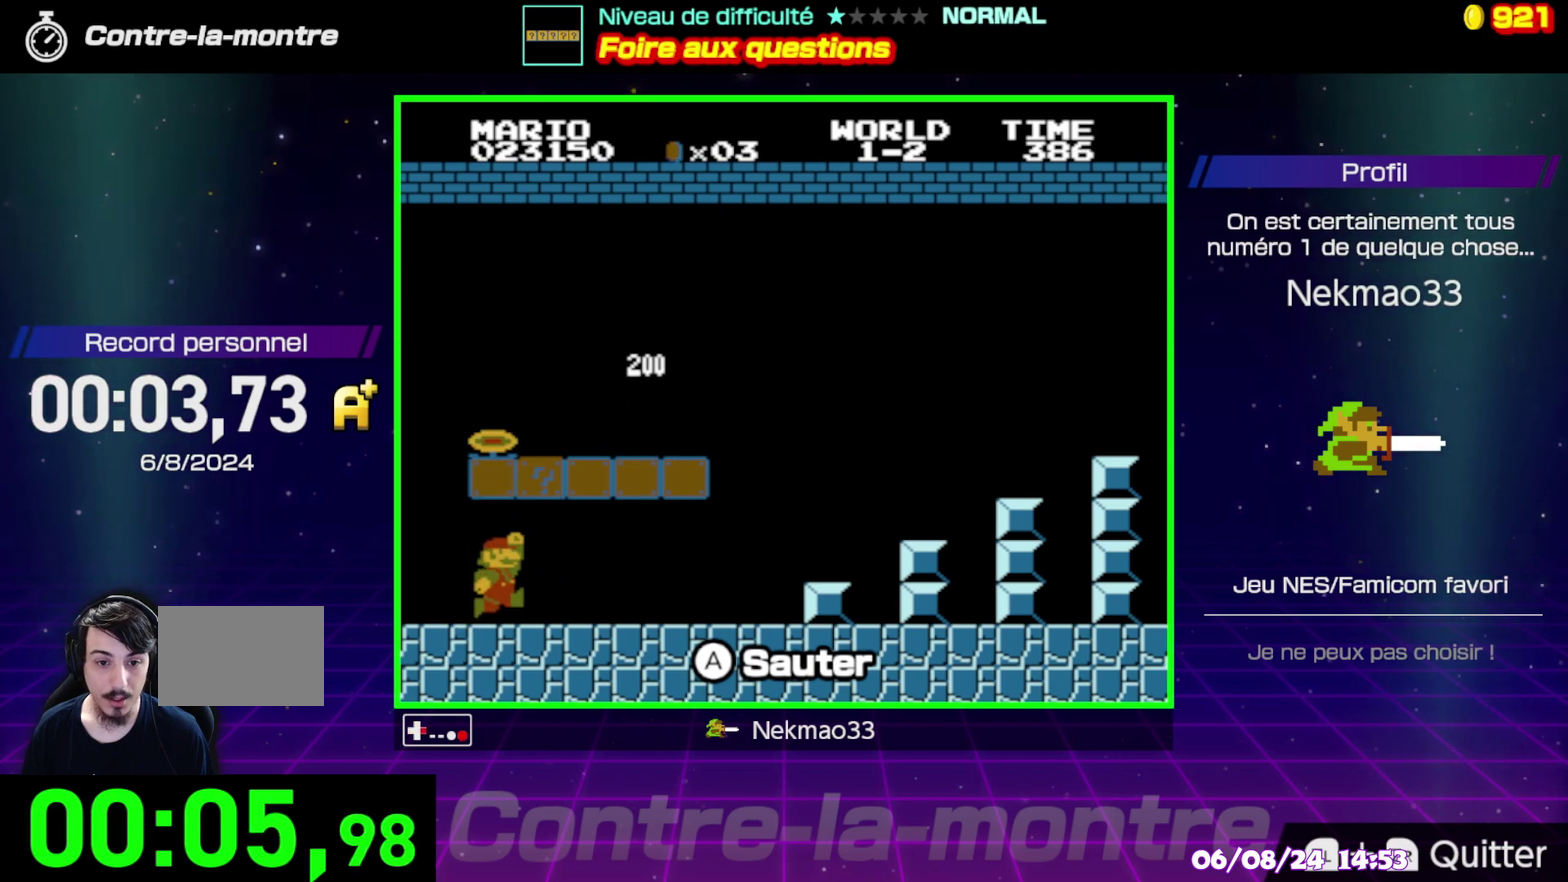
{"buttons": ["A"], "events": [[150, "A", "up"], [500, "A", "down"]]}
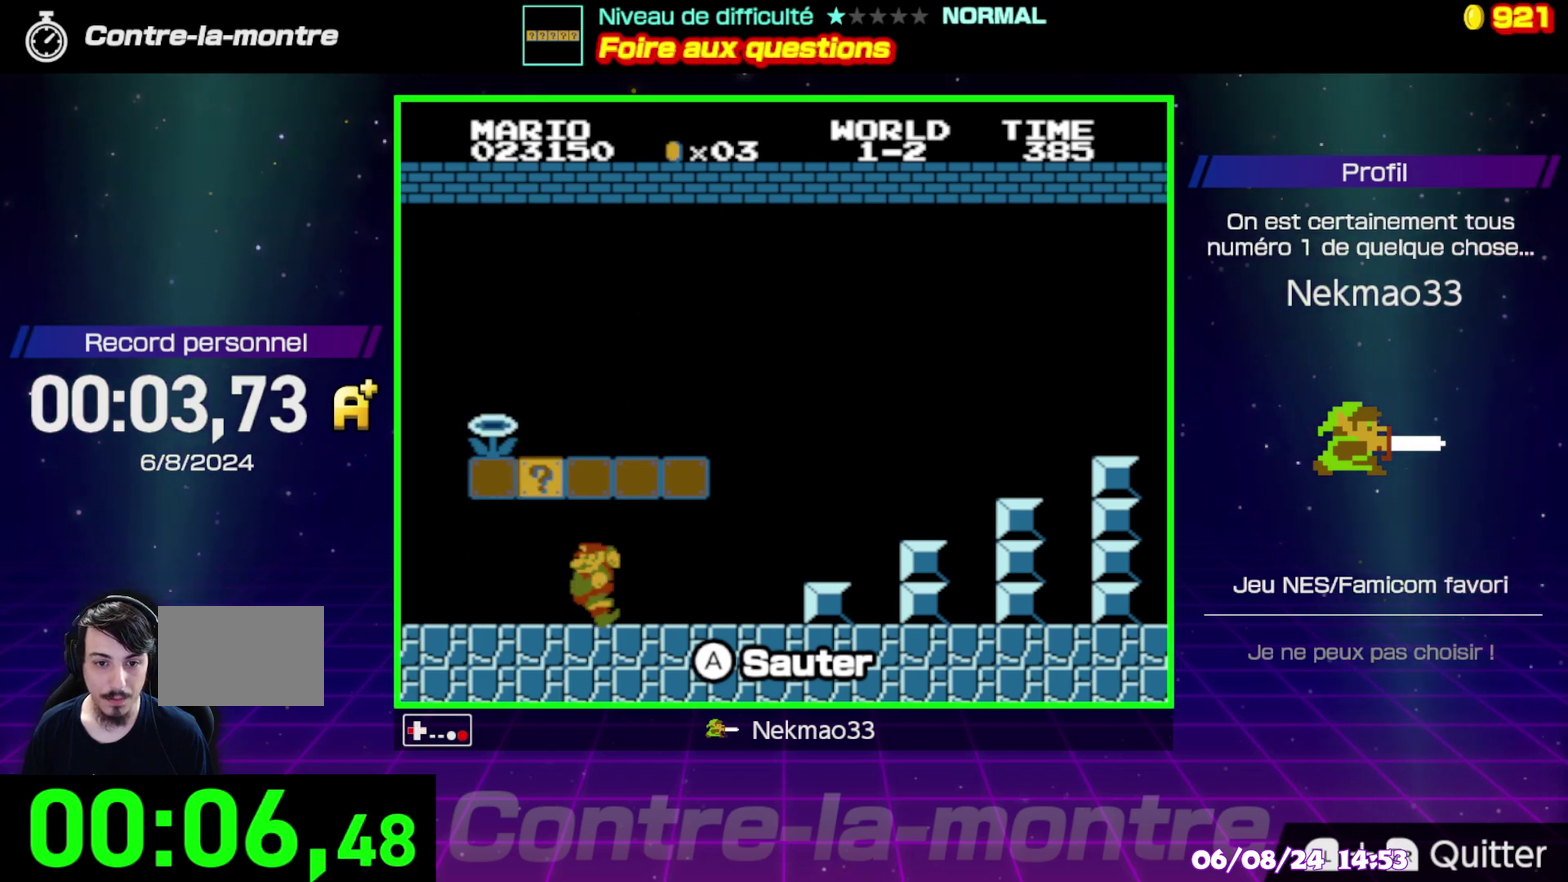
{"buttons": ["A"], "events": [[167, "A", "up"], [500, "A", "down"]]}
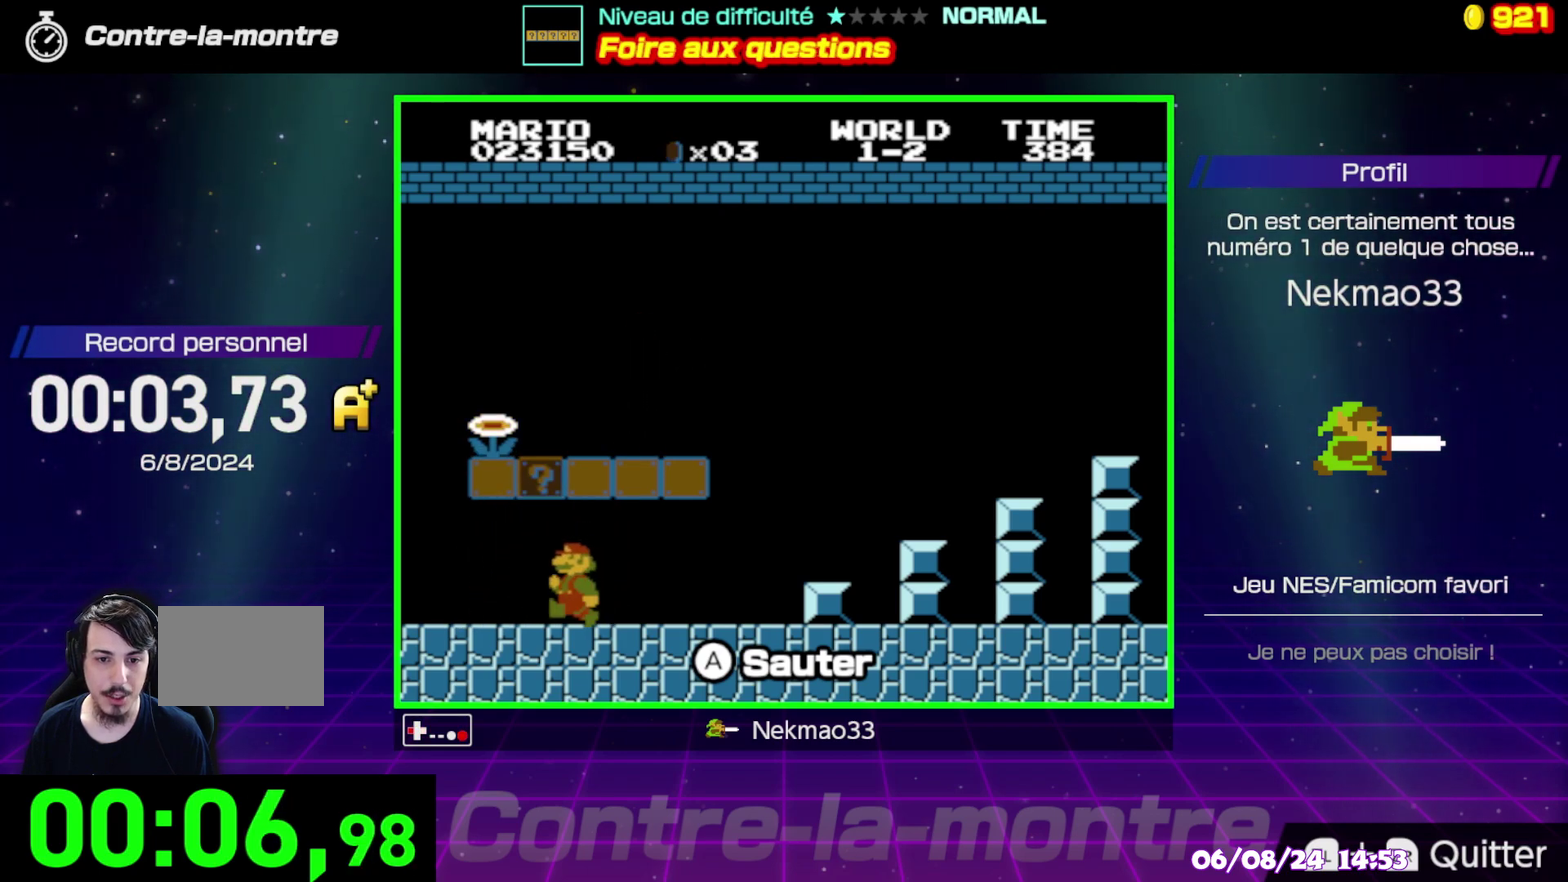
{"buttons": [], "events": [[167, "A", "up"]]}
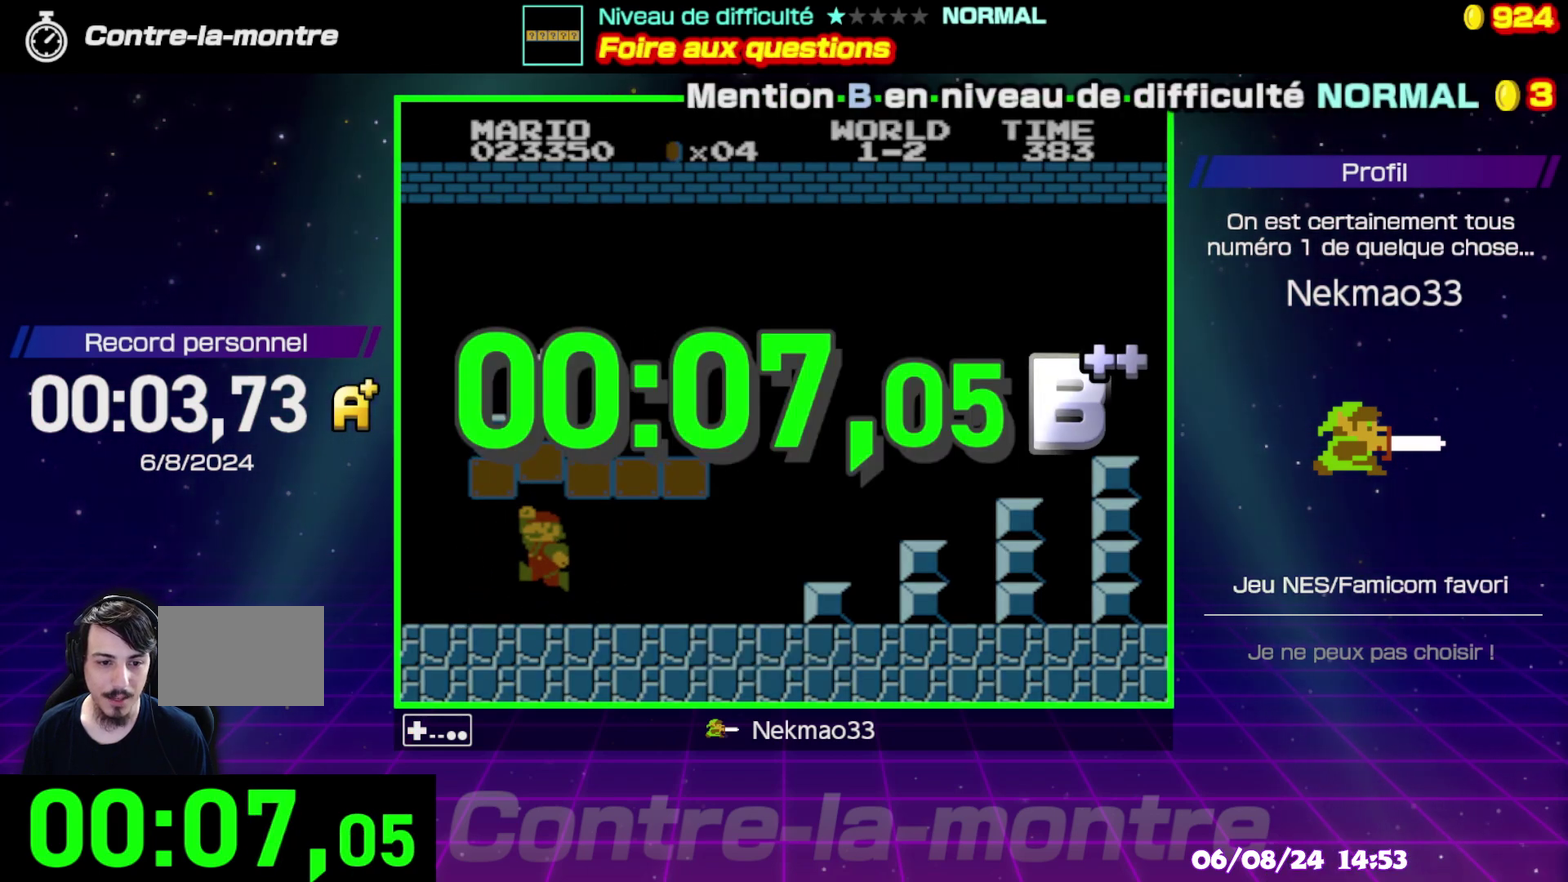
{"buttons": [], "events": []}
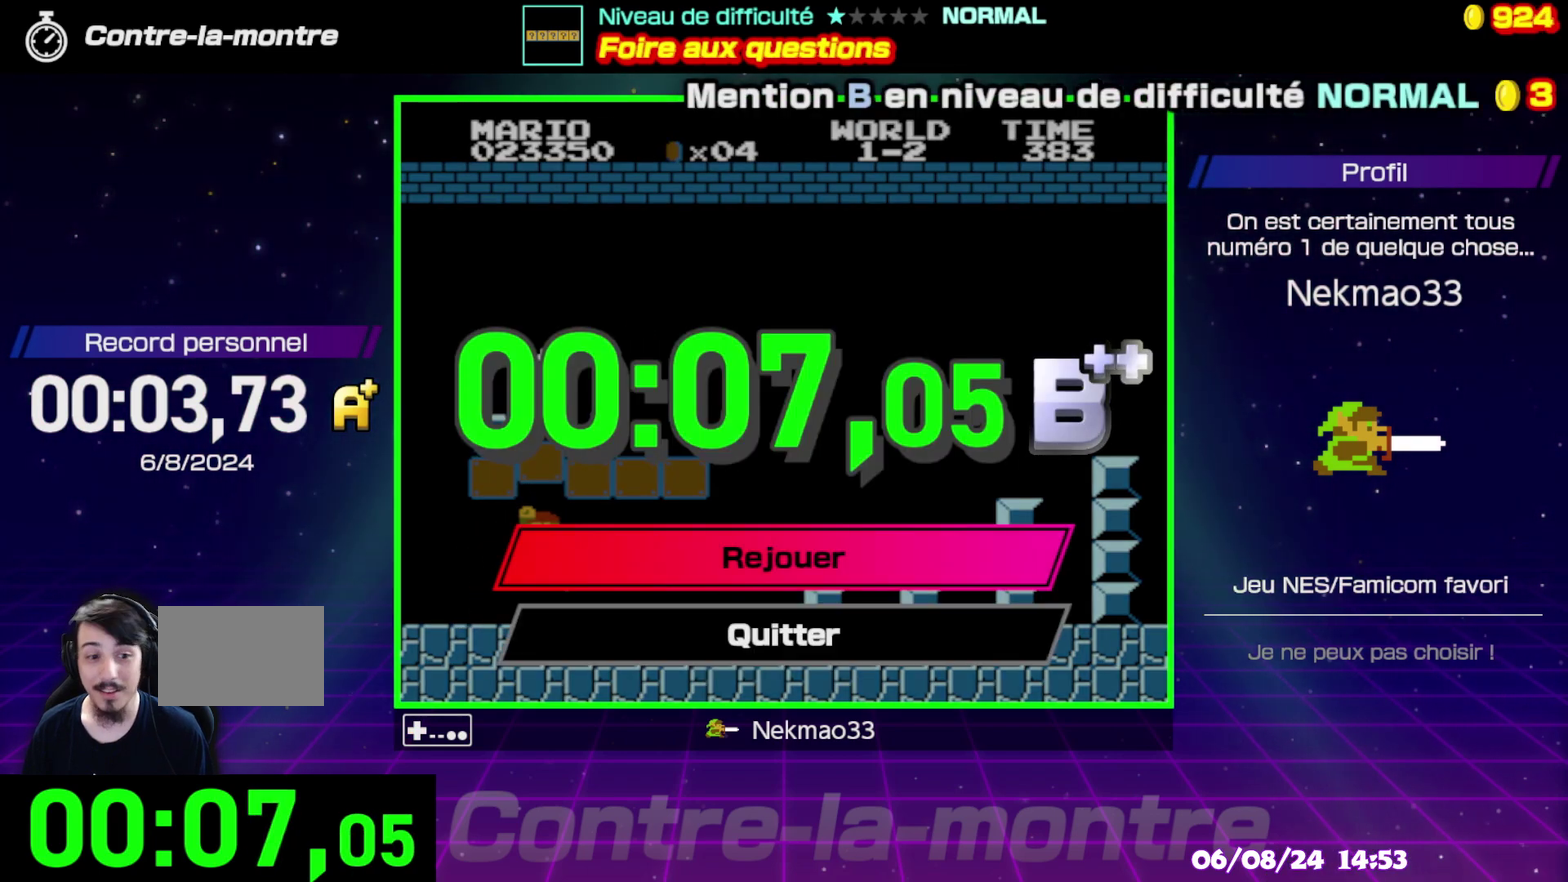
{"buttons": [], "events": [[83, "A", "down"], [200, "A", "up"]]}
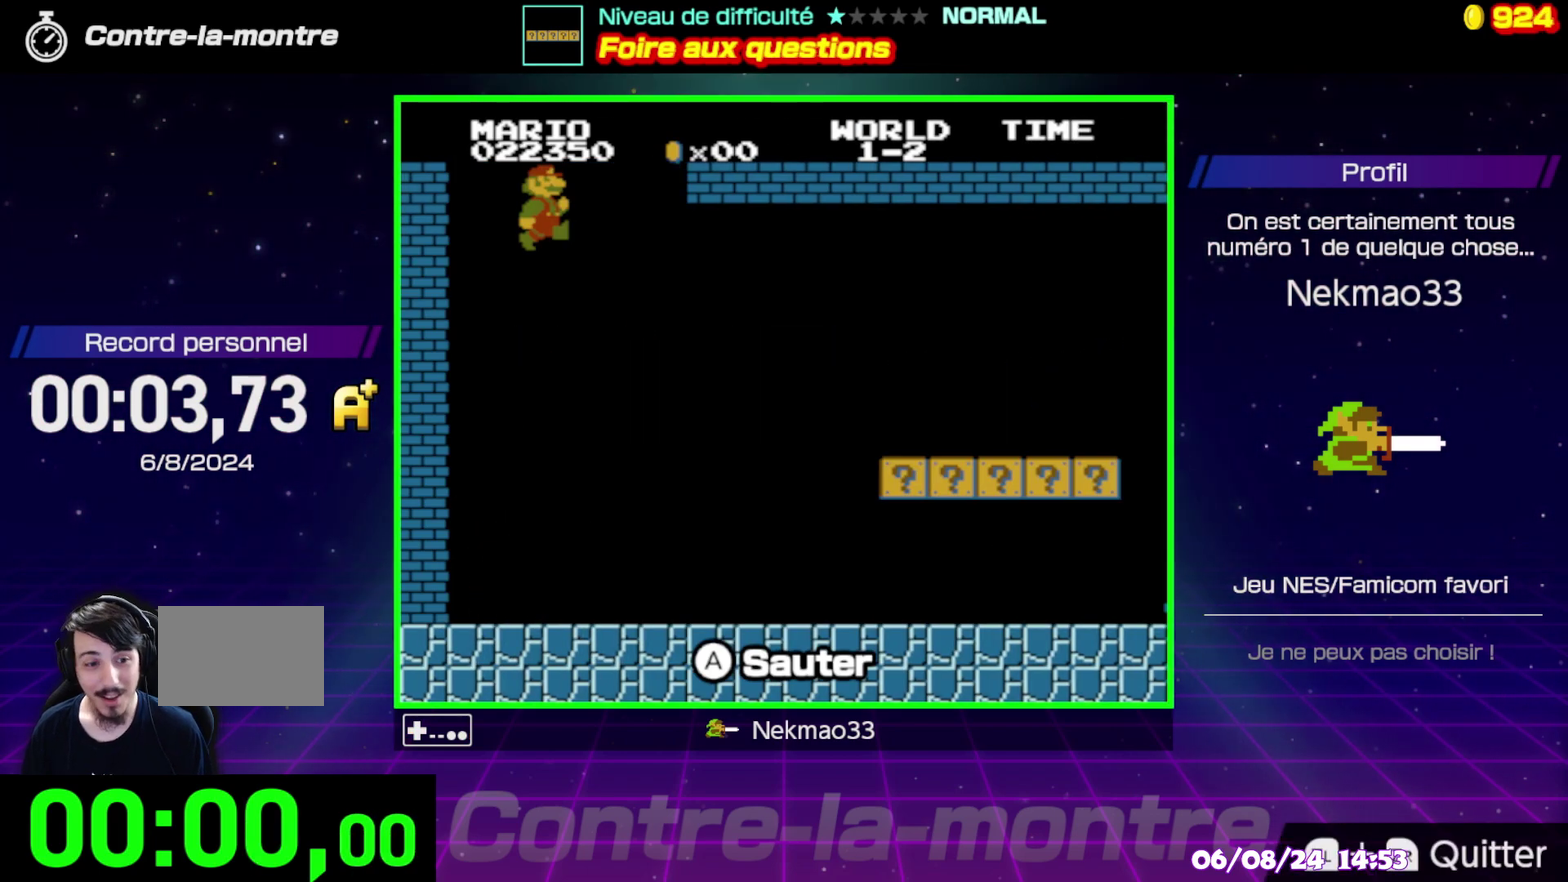
{"buttons": [], "events": []}
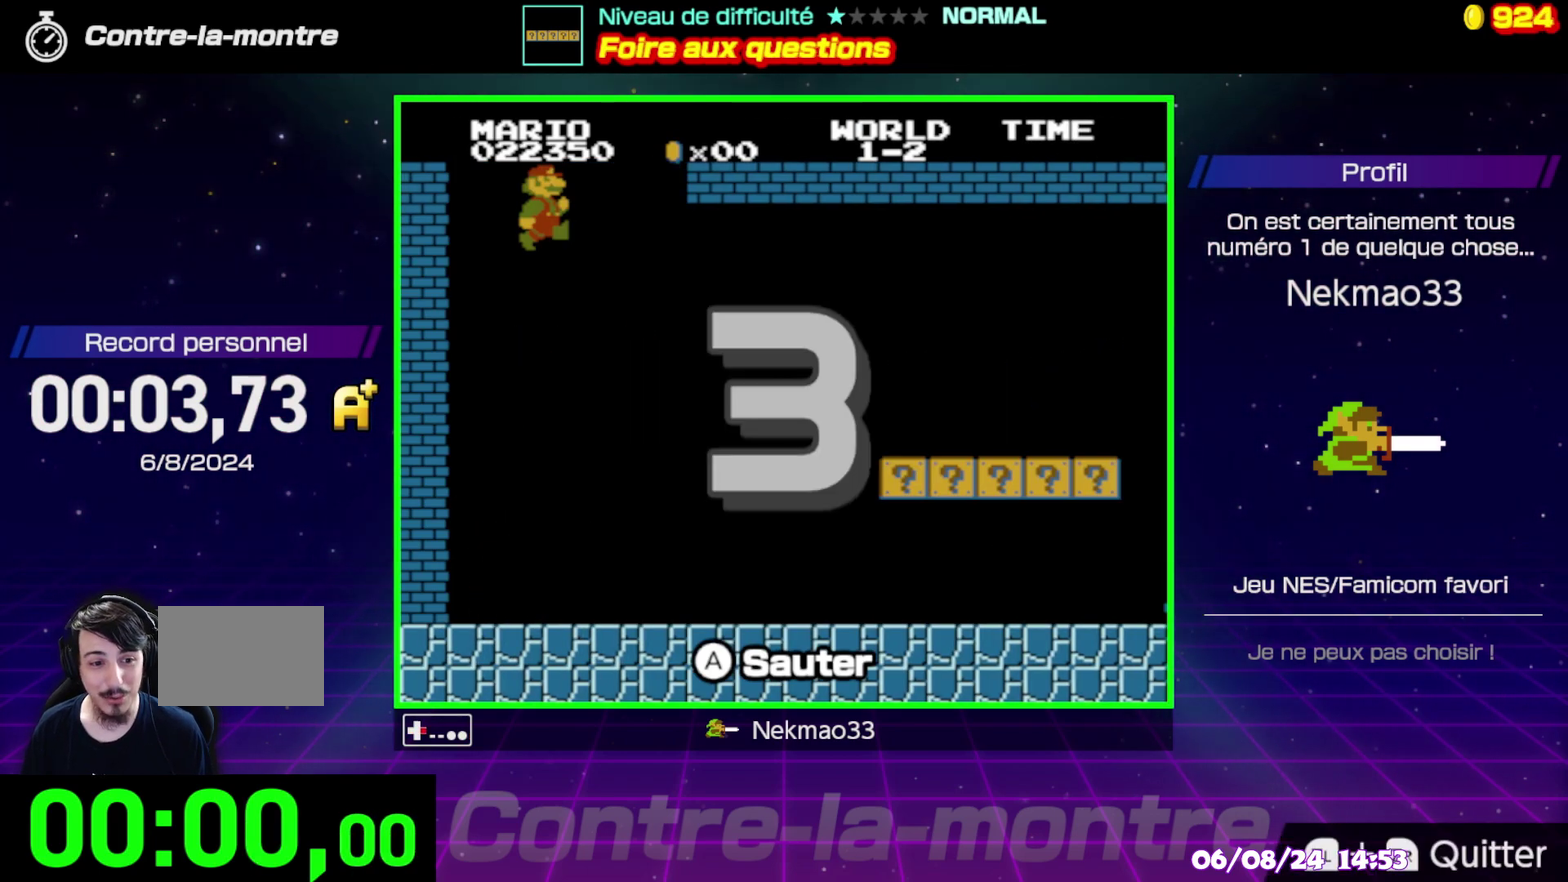
{"buttons": ["B"], "events": [[17, "B", "down"]]}
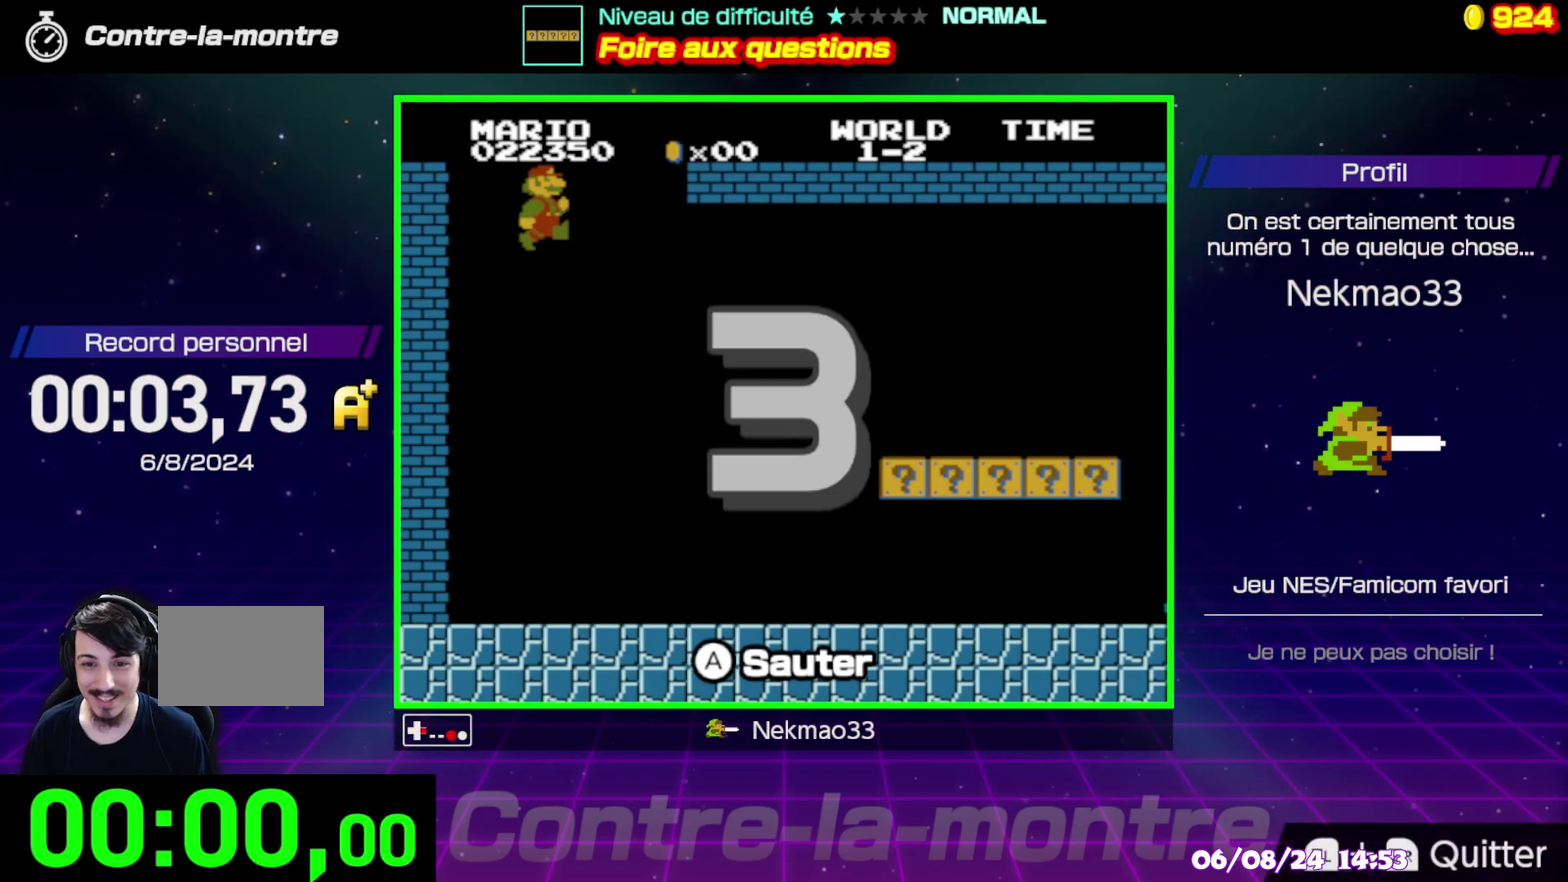
{"buttons": ["B"], "events": []}
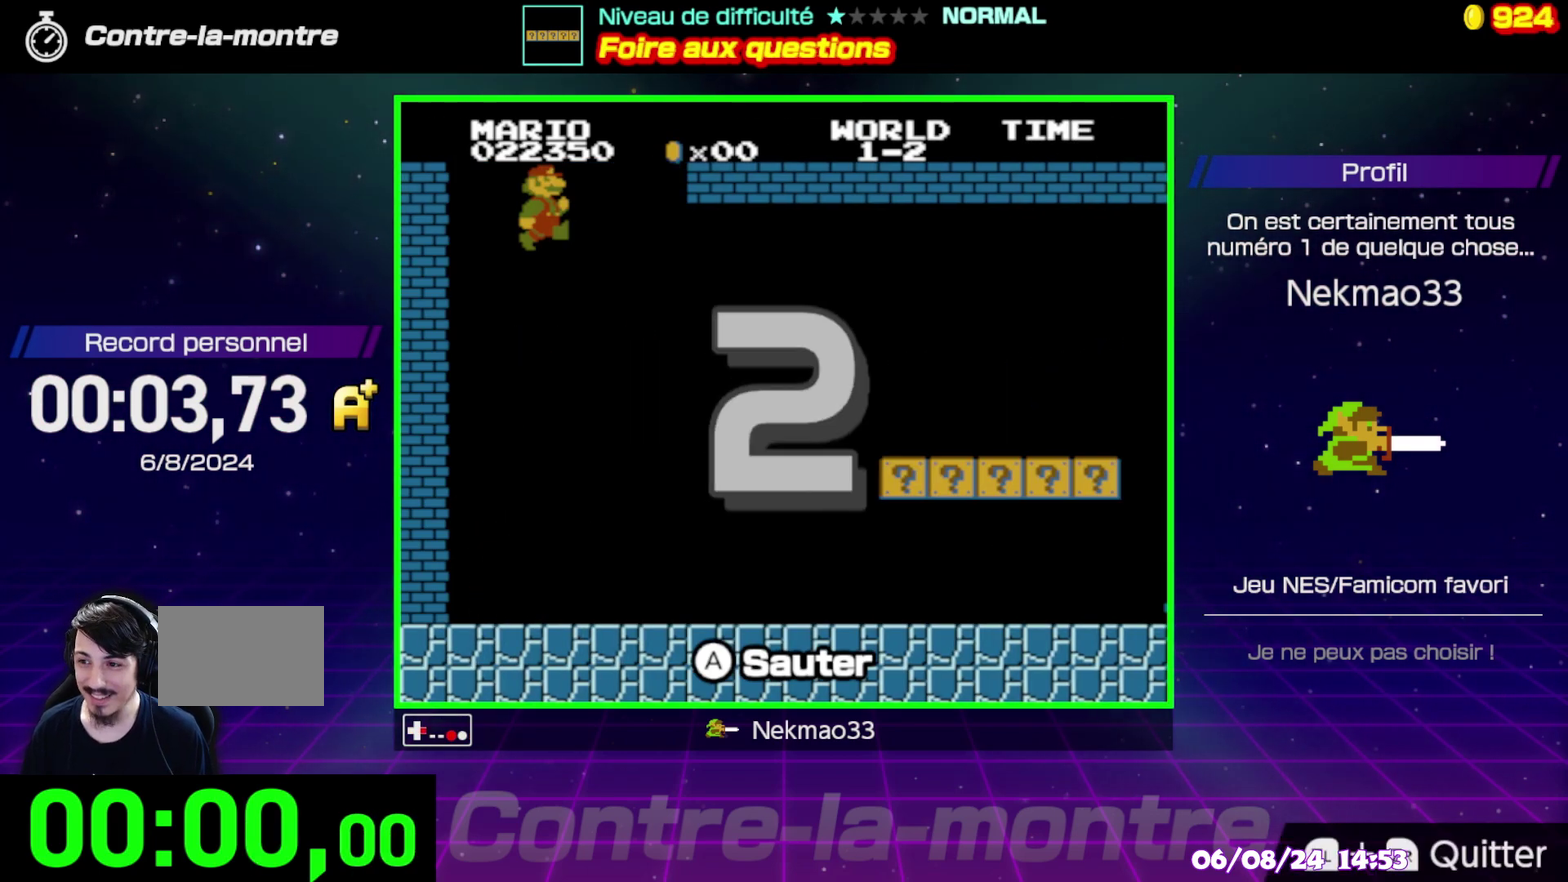
{"buttons": ["B"], "events": []}
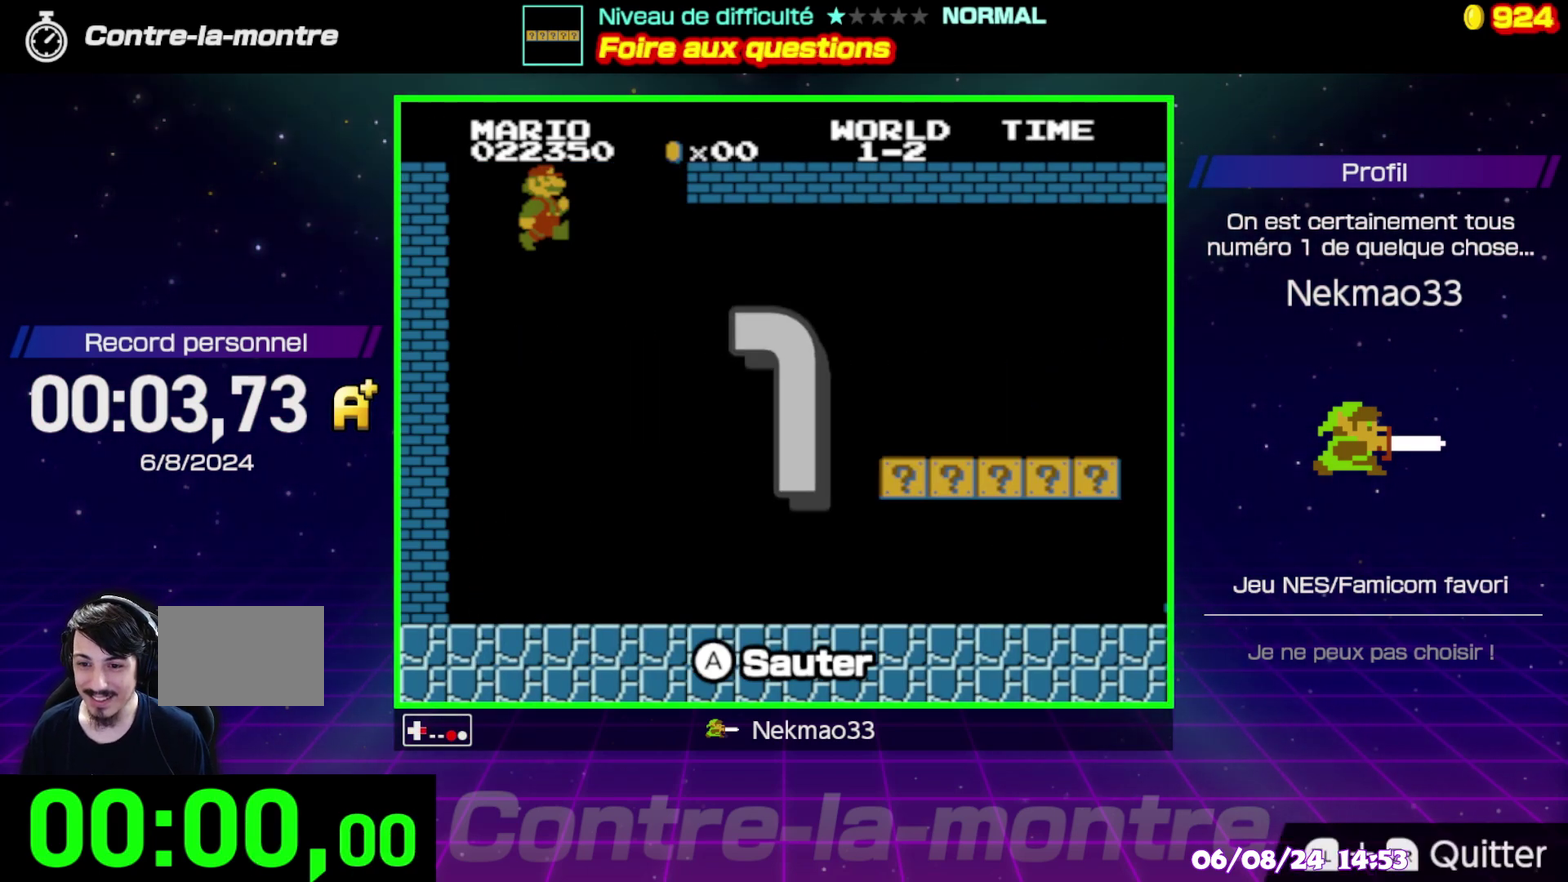
{"buttons": ["B"], "events": []}
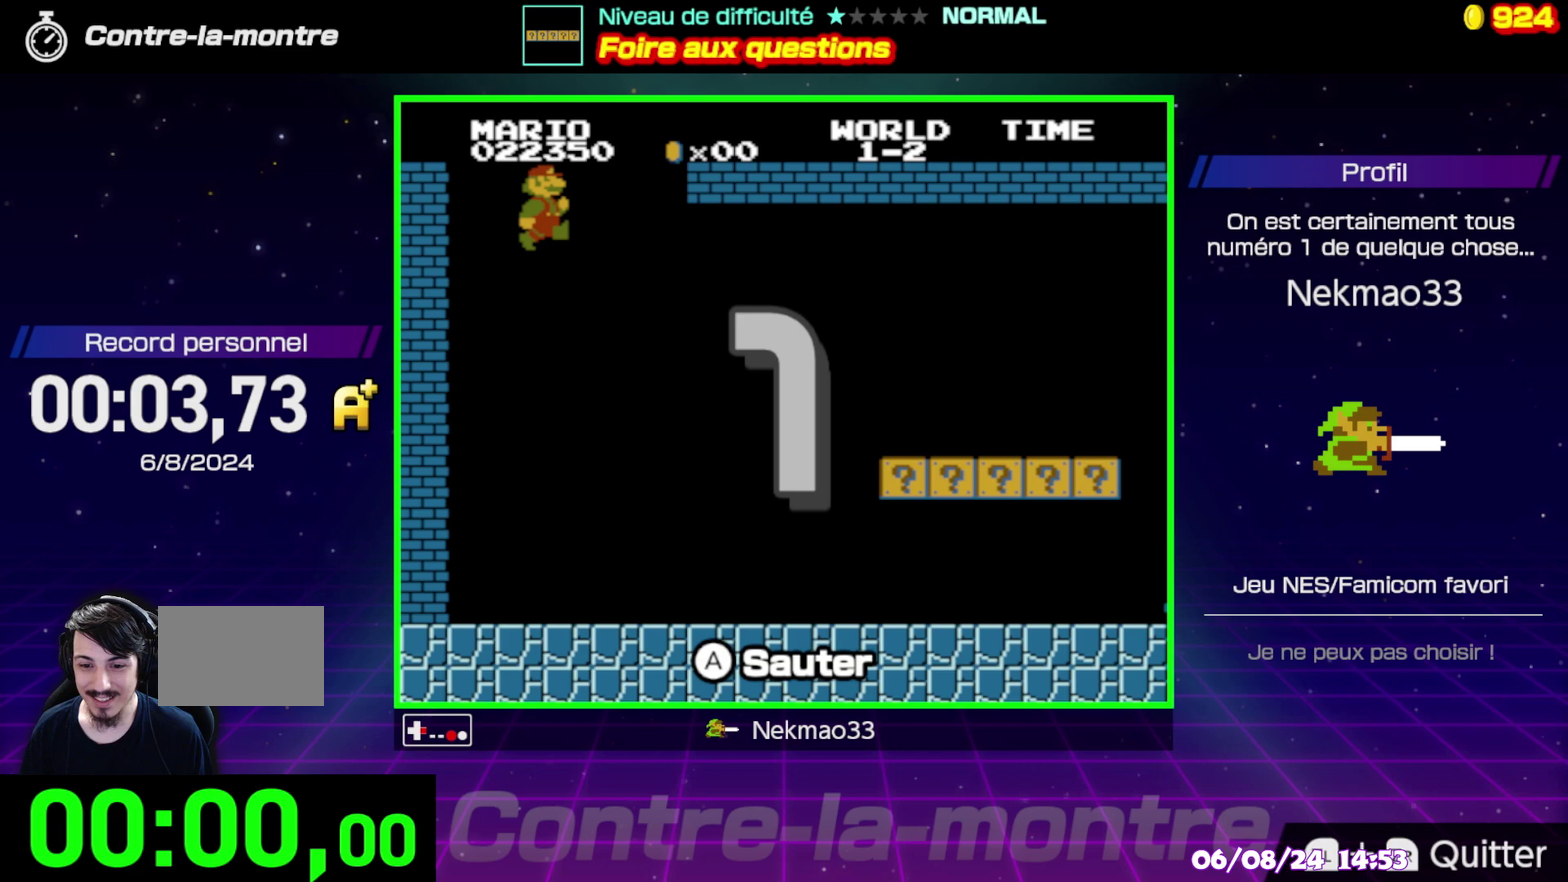
{"buttons": ["B"], "events": []}
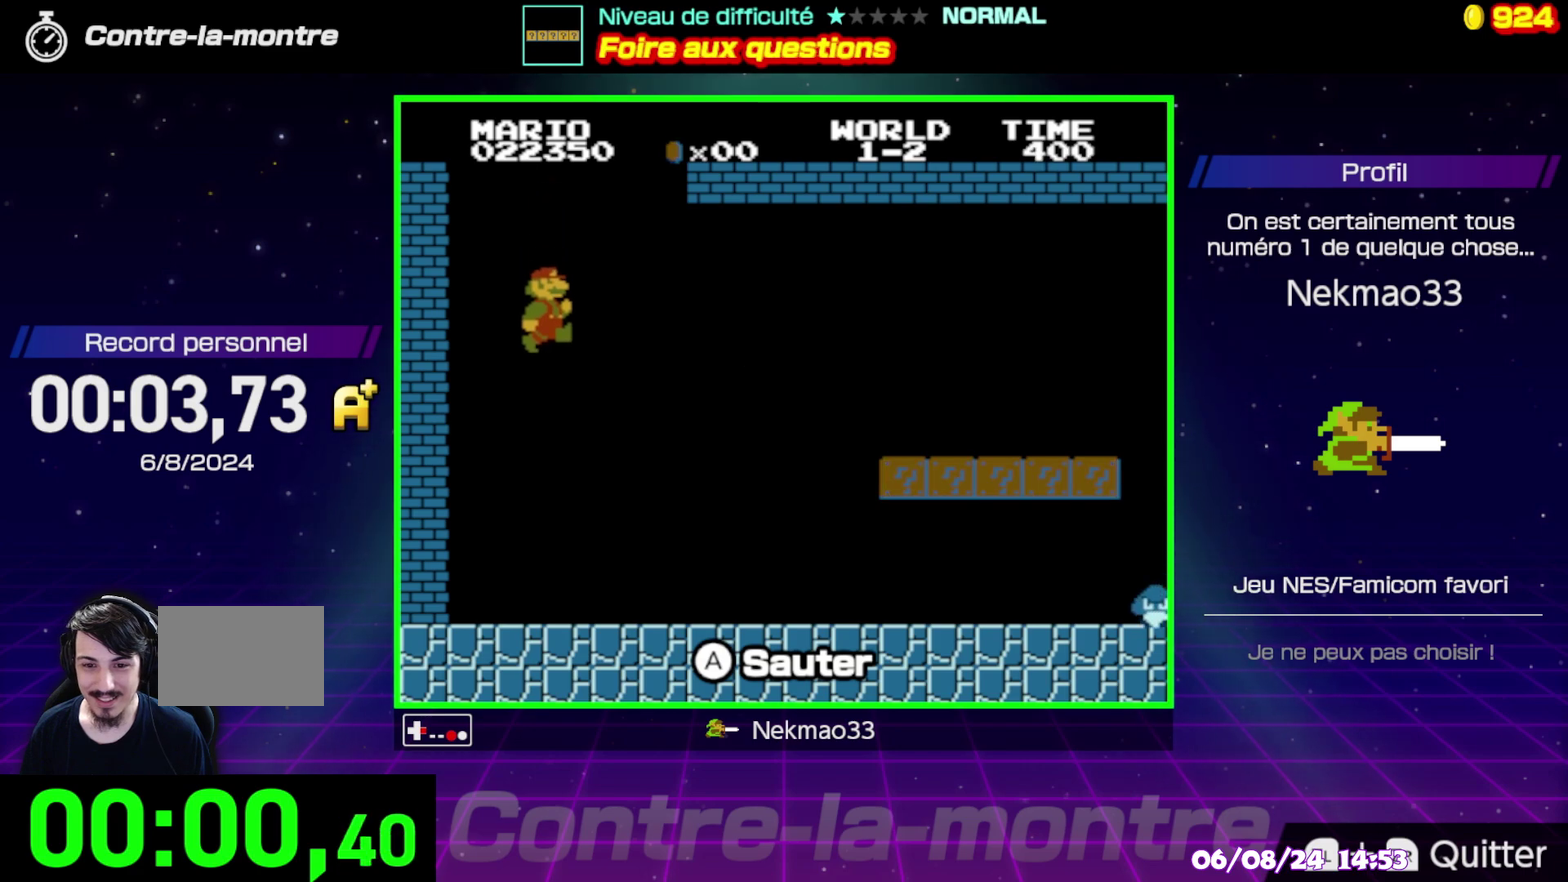
{"buttons": ["B"], "events": []}
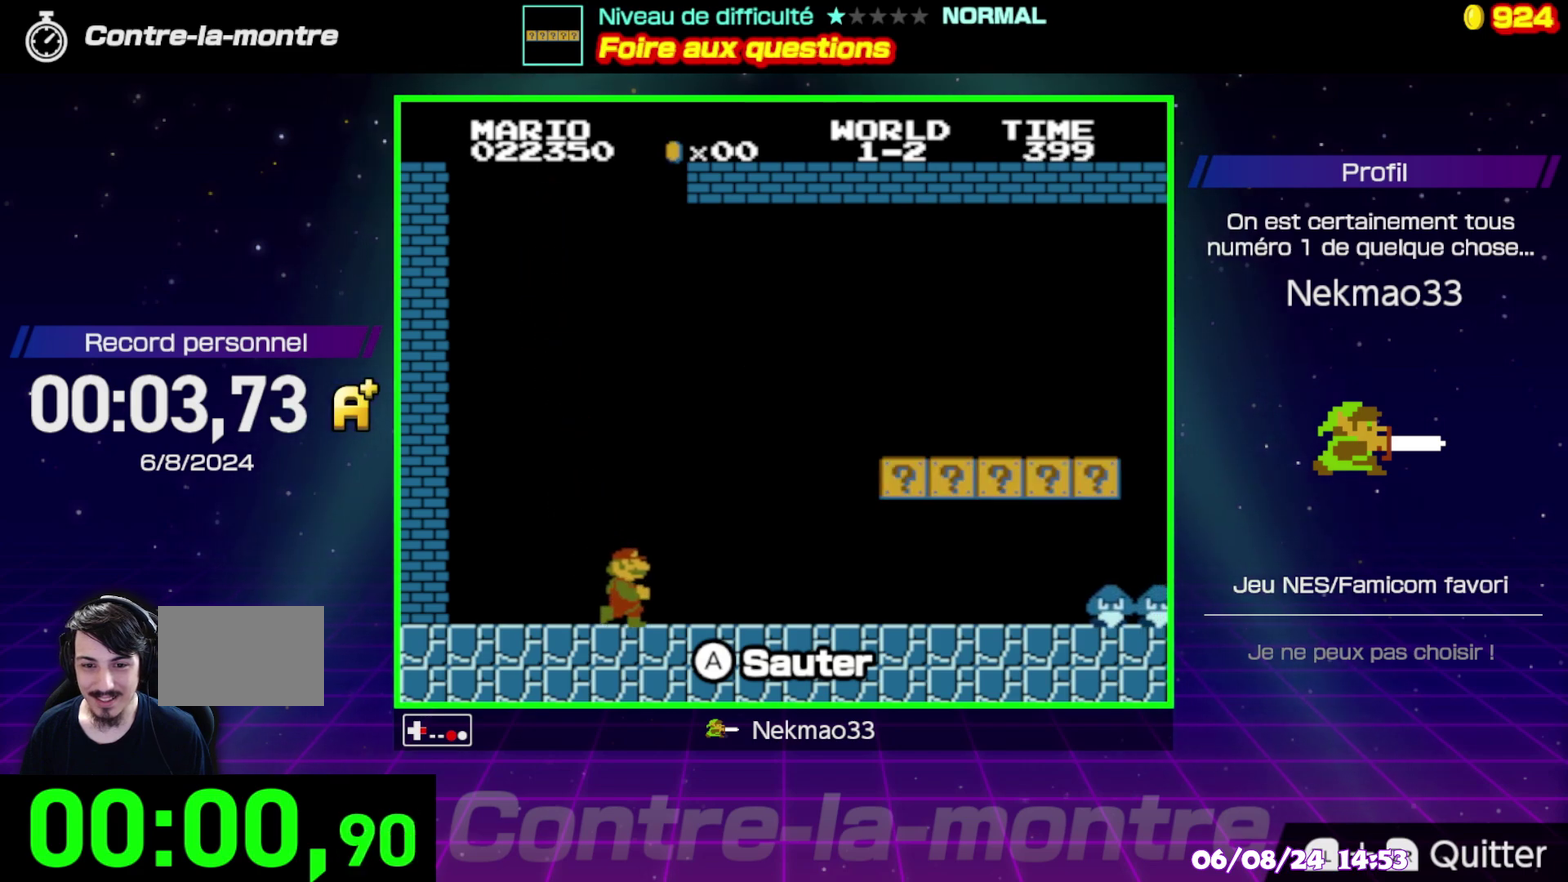
{"buttons": ["B"], "events": []}
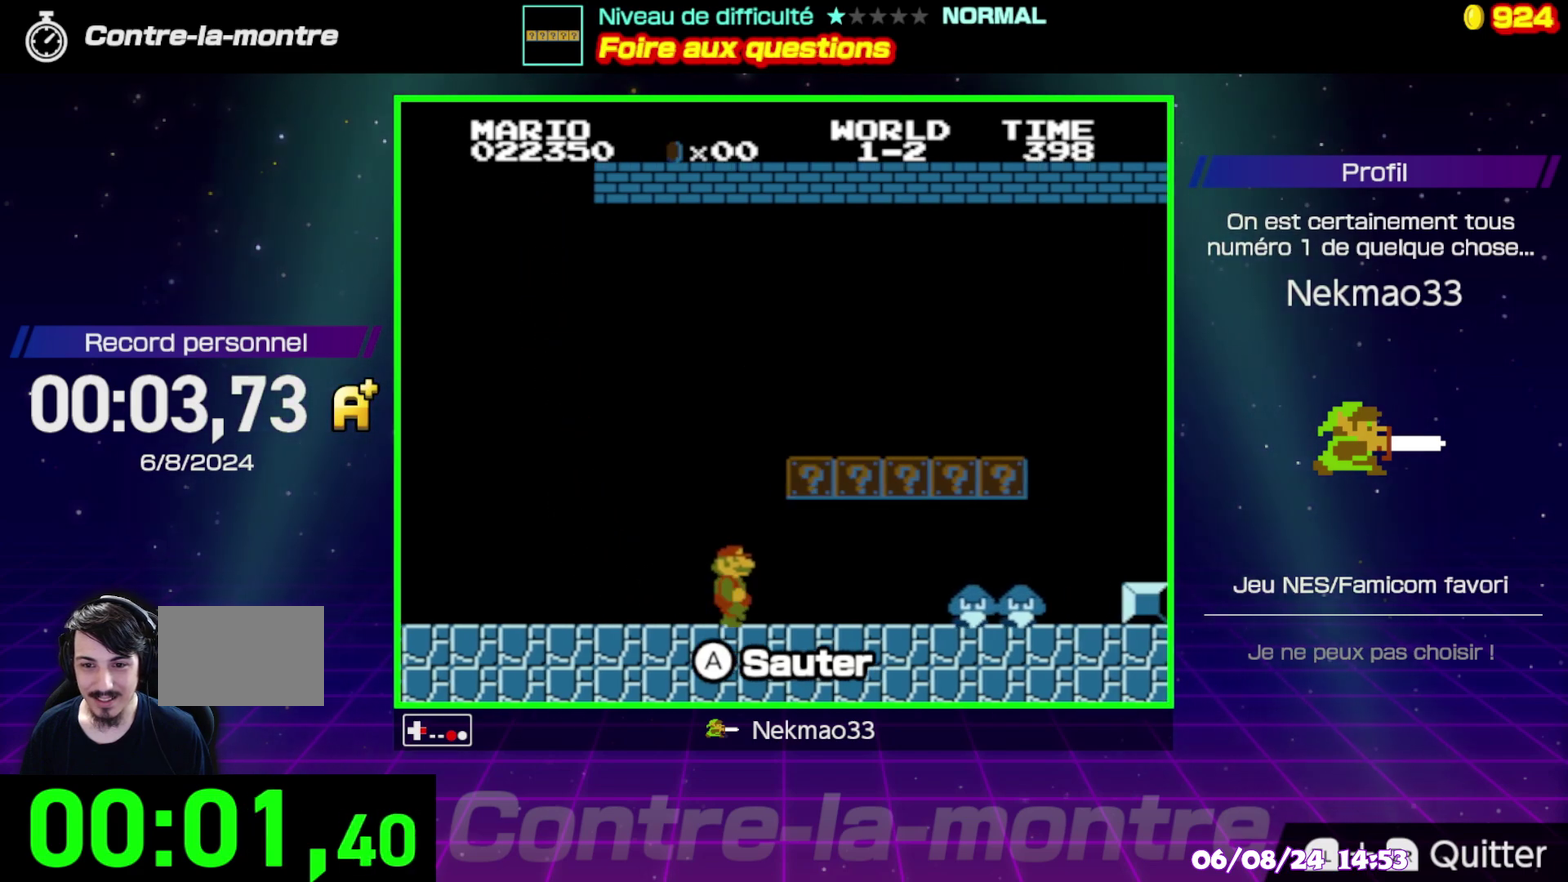
{"buttons": [], "events": [[117, "B", "up"], [183, "A", "down"], [333, "A", "up"]]}